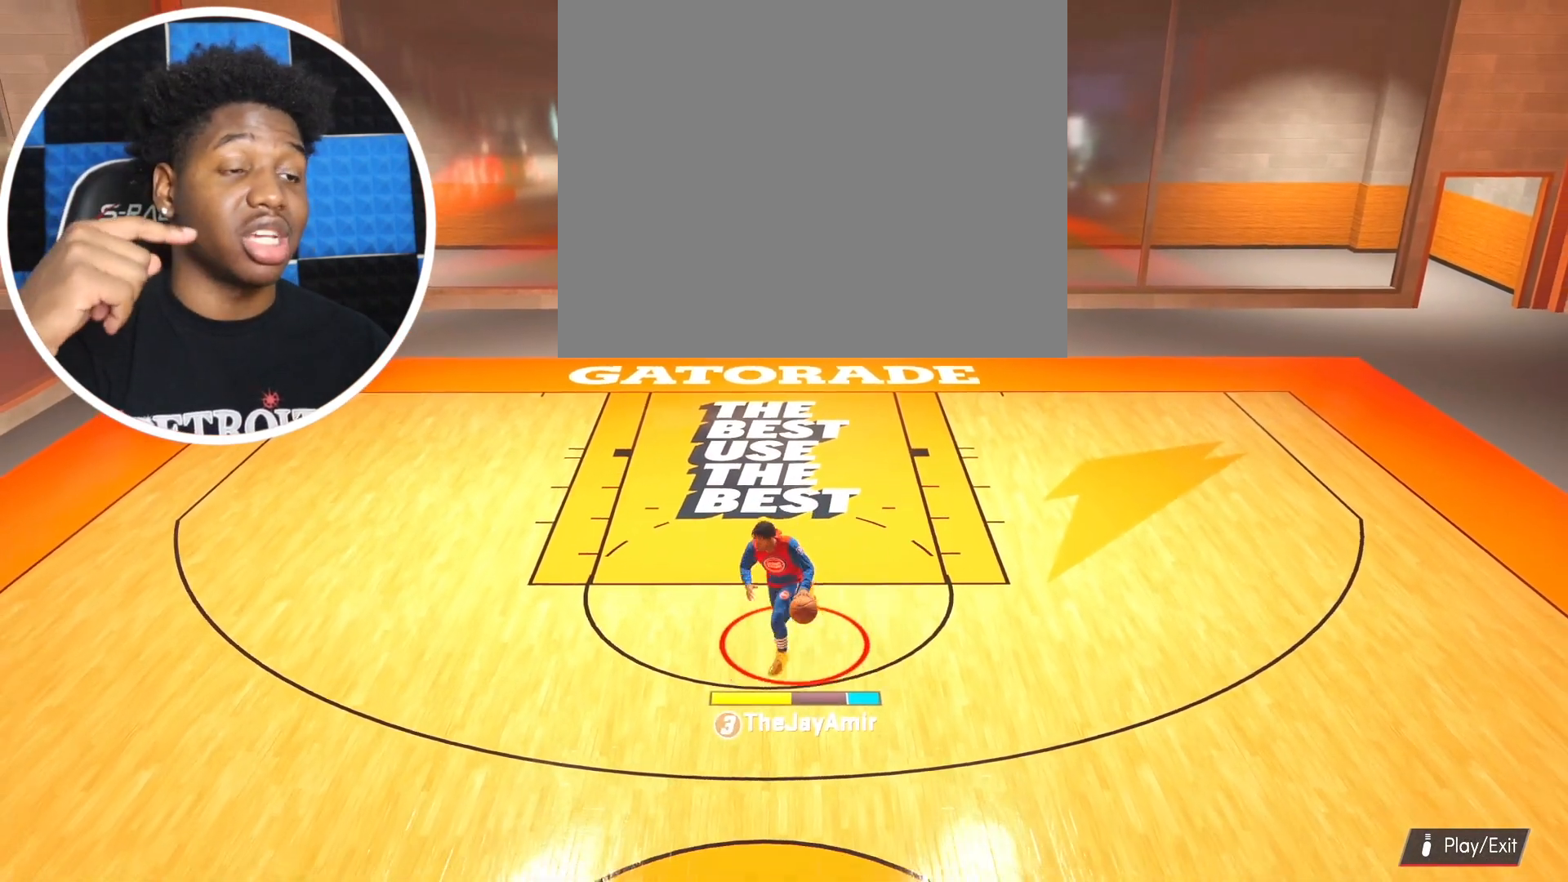
Gameplay with a controller (PlayStation layout); each line is a JSON object with the inputs held at the frame after it. "events" lists button and stick changes between this image and that frame as [ms after this image, input, new state], when the widget could be followed in between.
{"buttons": [], "left_stick": "left", "right_stick": "center", "events": [[501, "left_stick", "left"]]}
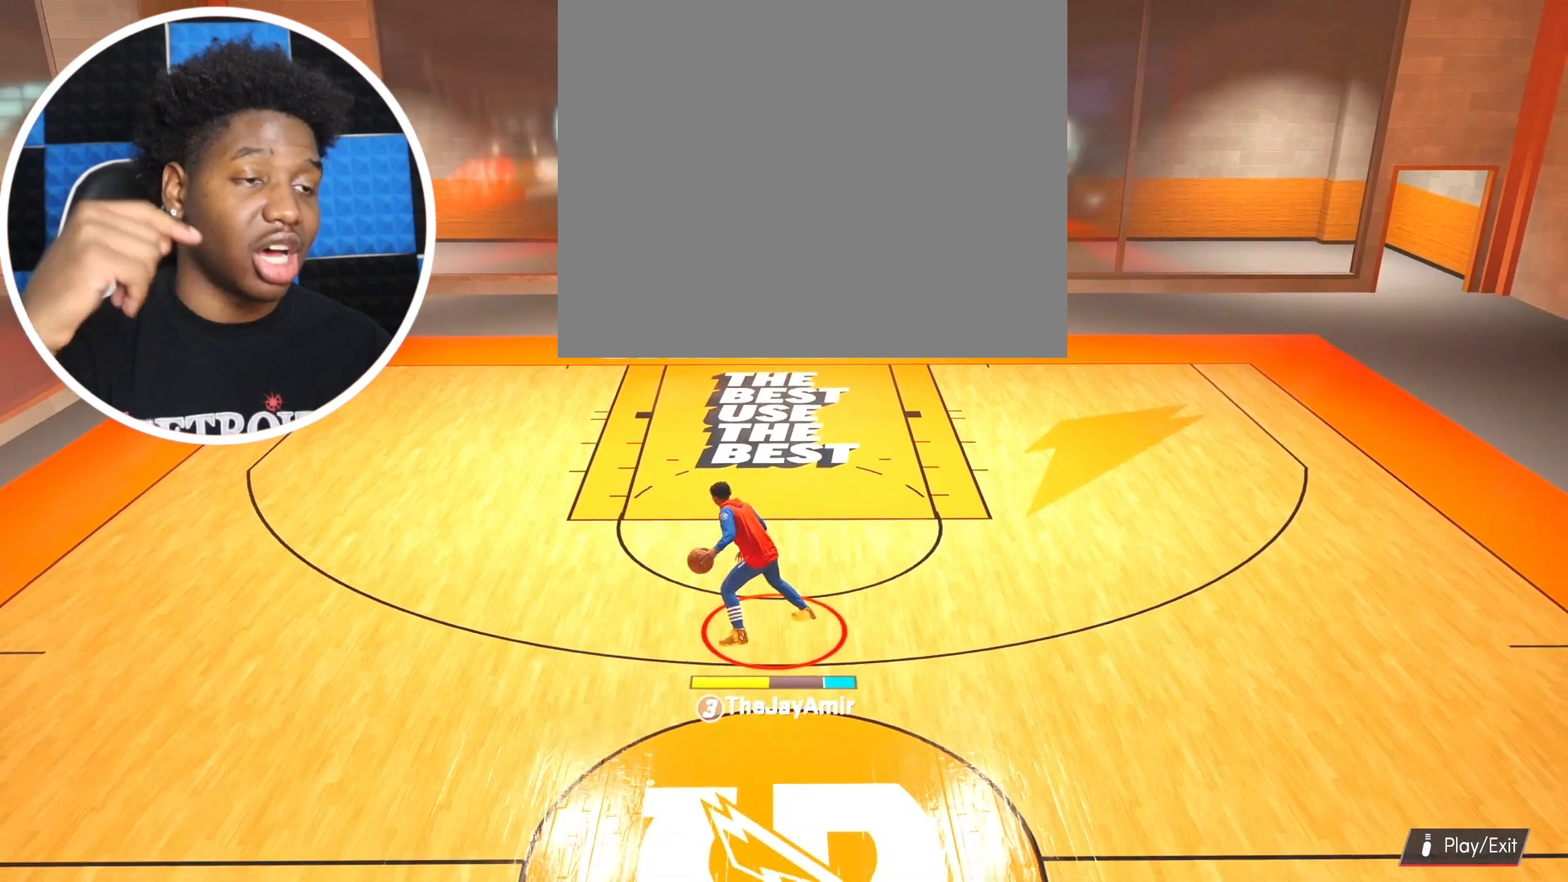
{"buttons": [], "left_stick": "left", "right_stick": "center", "events": []}
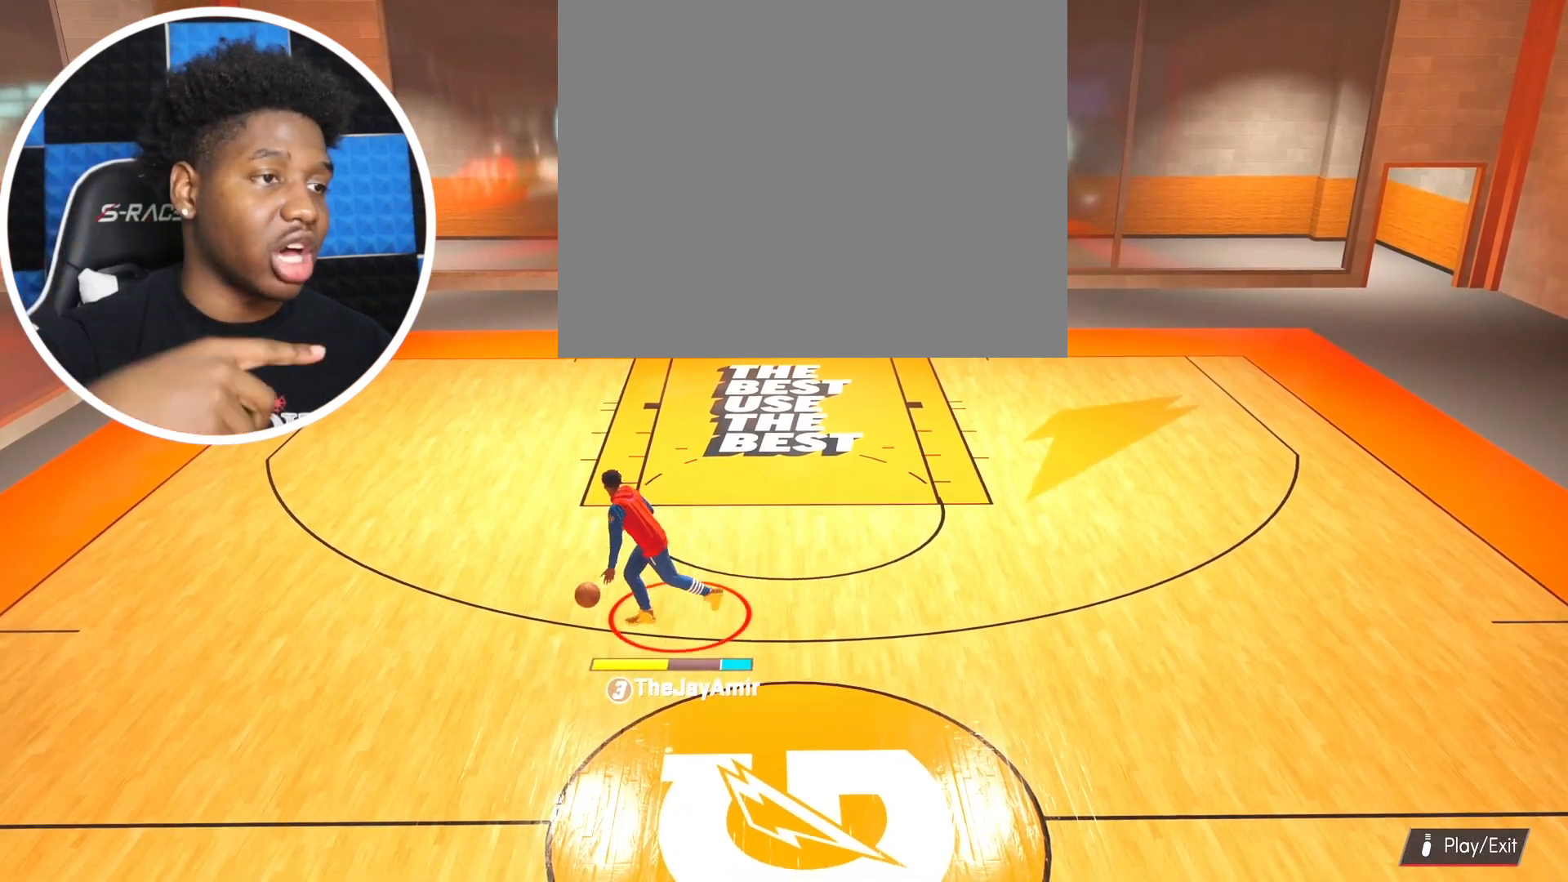
{"buttons": [], "left_stick": "down-left", "right_stick": "center", "events": [[67, "left_stick", "down-left"]]}
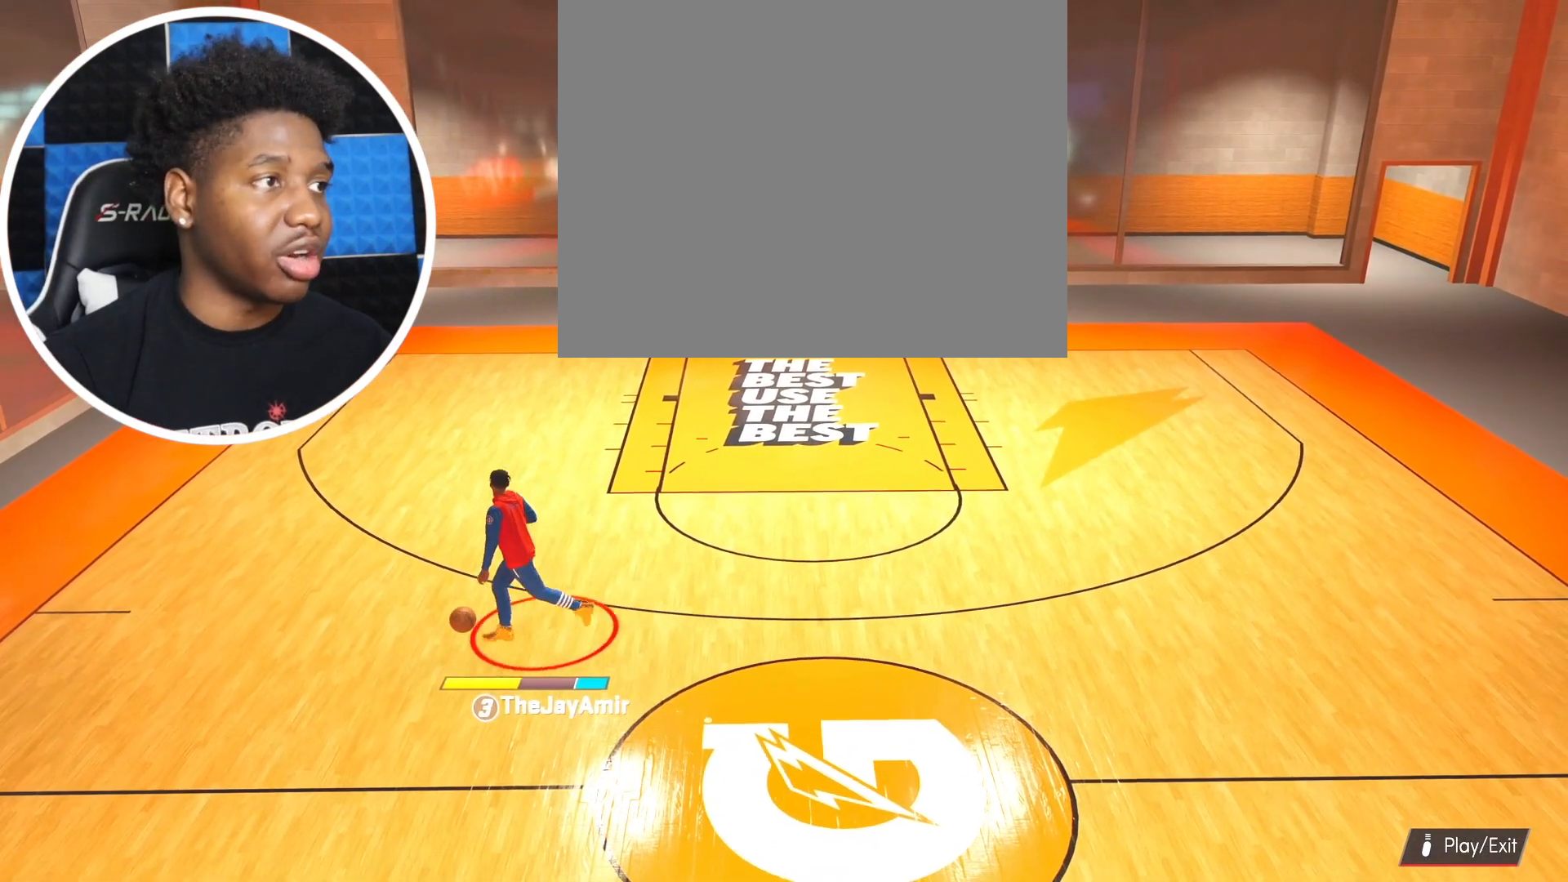
{"buttons": [], "left_stick": "center", "right_stick": "center", "events": [[367, "left_stick", "center"]]}
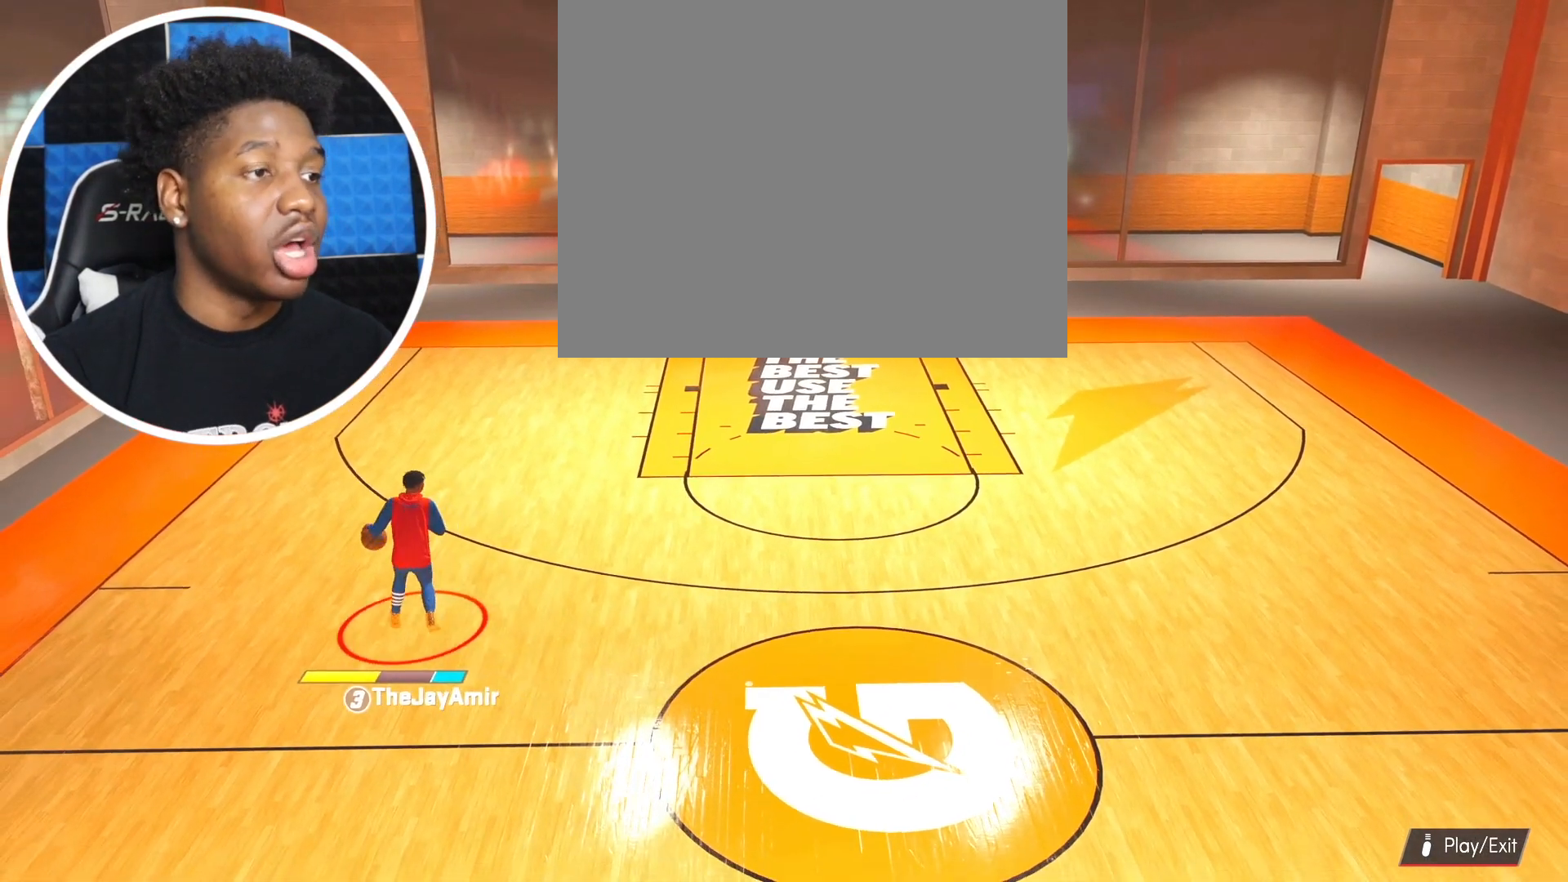
{"buttons": [], "left_stick": "center", "right_stick": "center", "events": []}
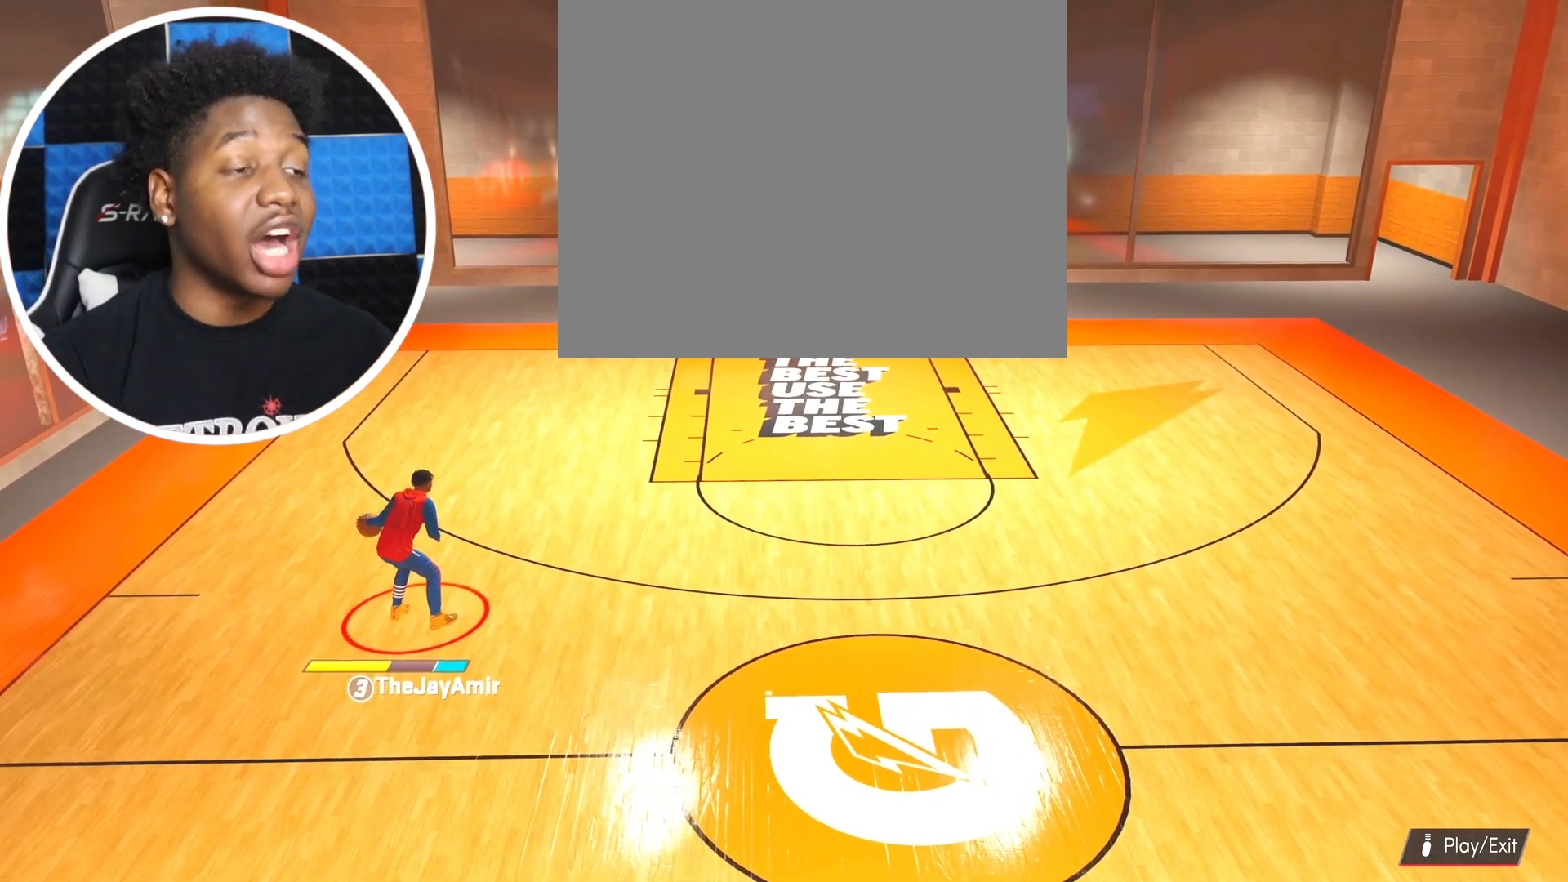
{"buttons": [], "left_stick": "center", "right_stick": "center", "events": []}
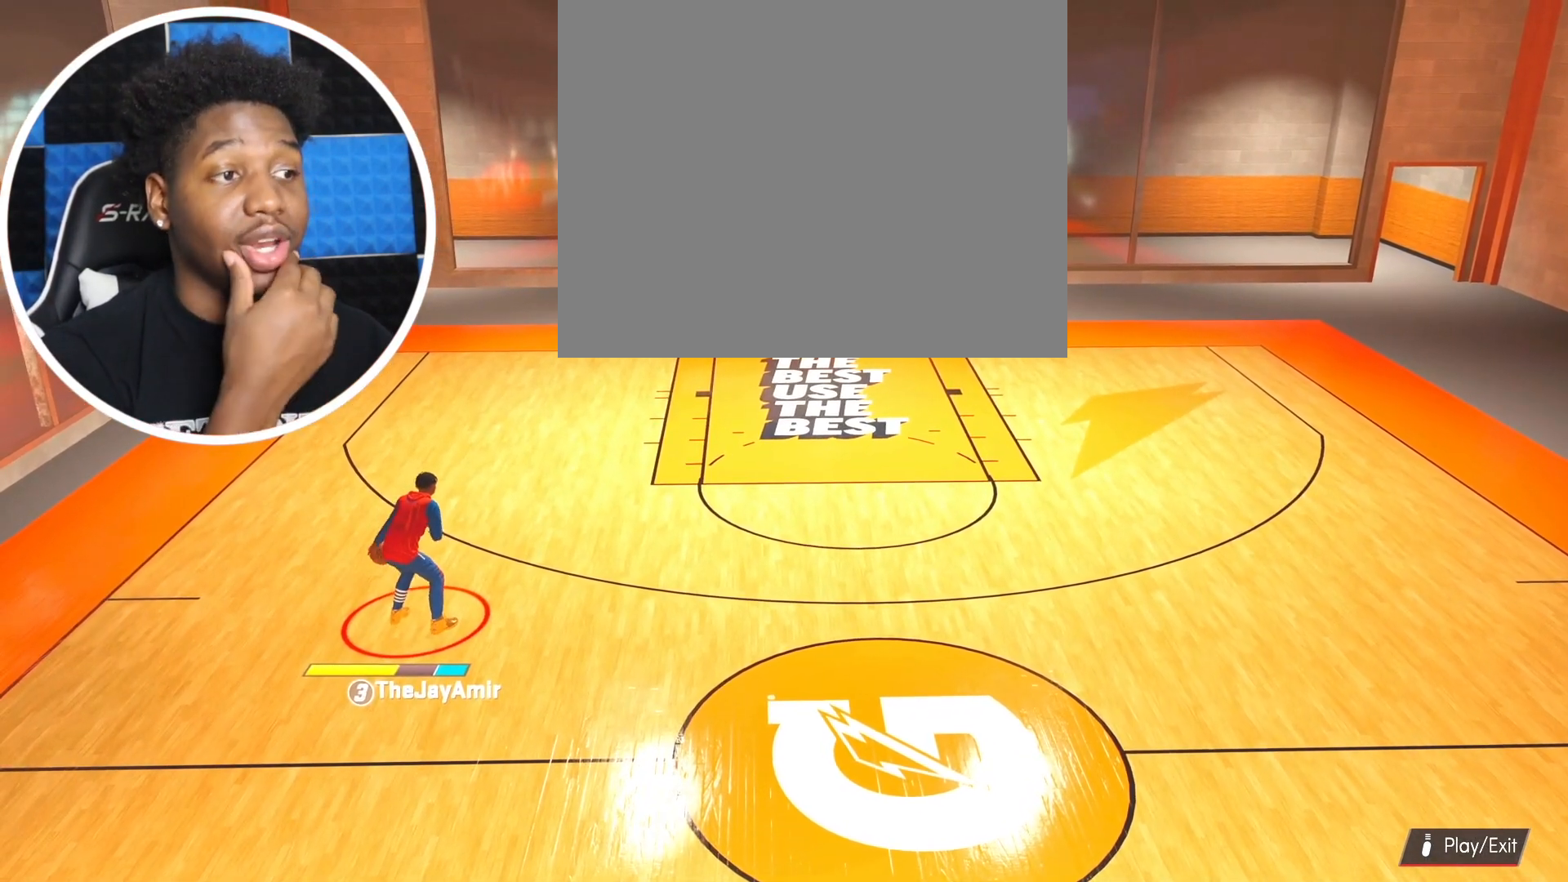
{"buttons": [], "left_stick": "center", "right_stick": "center", "events": []}
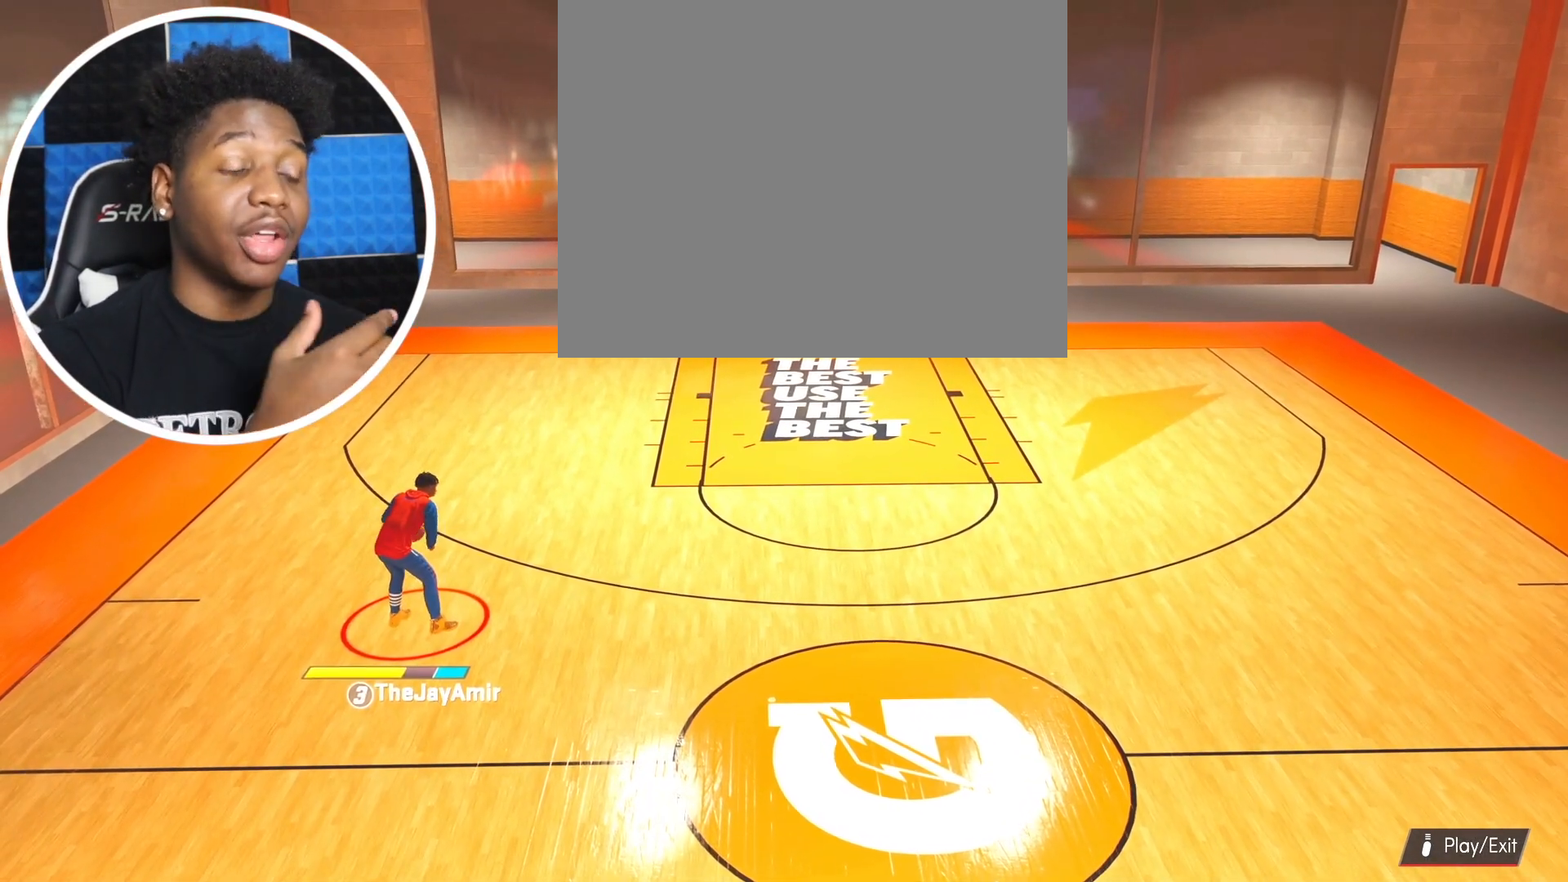
{"buttons": [], "left_stick": "center", "right_stick": "center", "events": []}
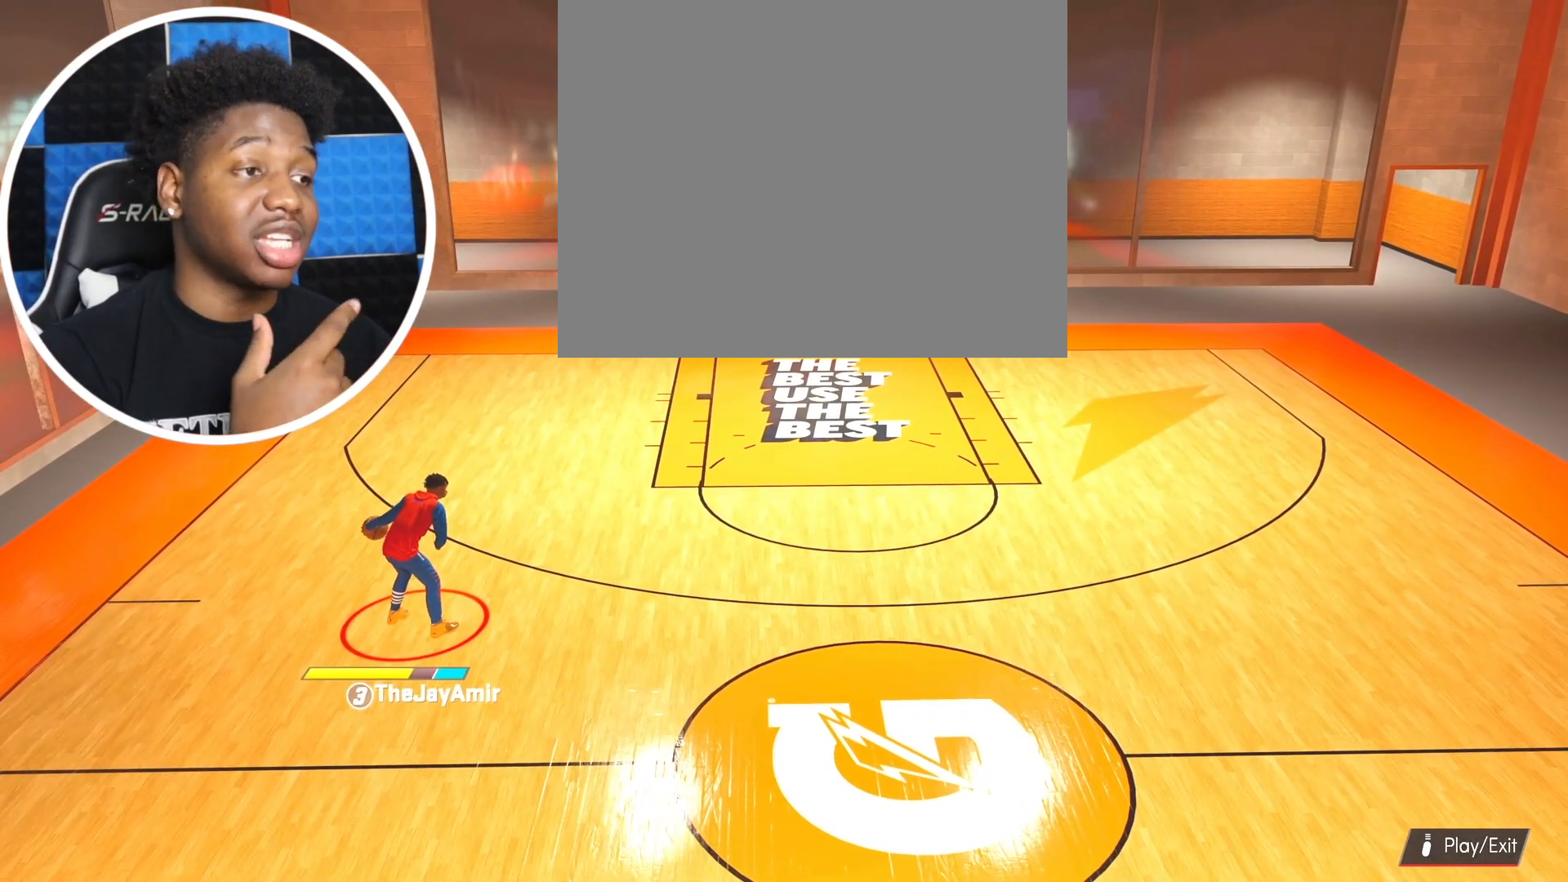
{"buttons": [], "left_stick": "center", "right_stick": "center", "events": []}
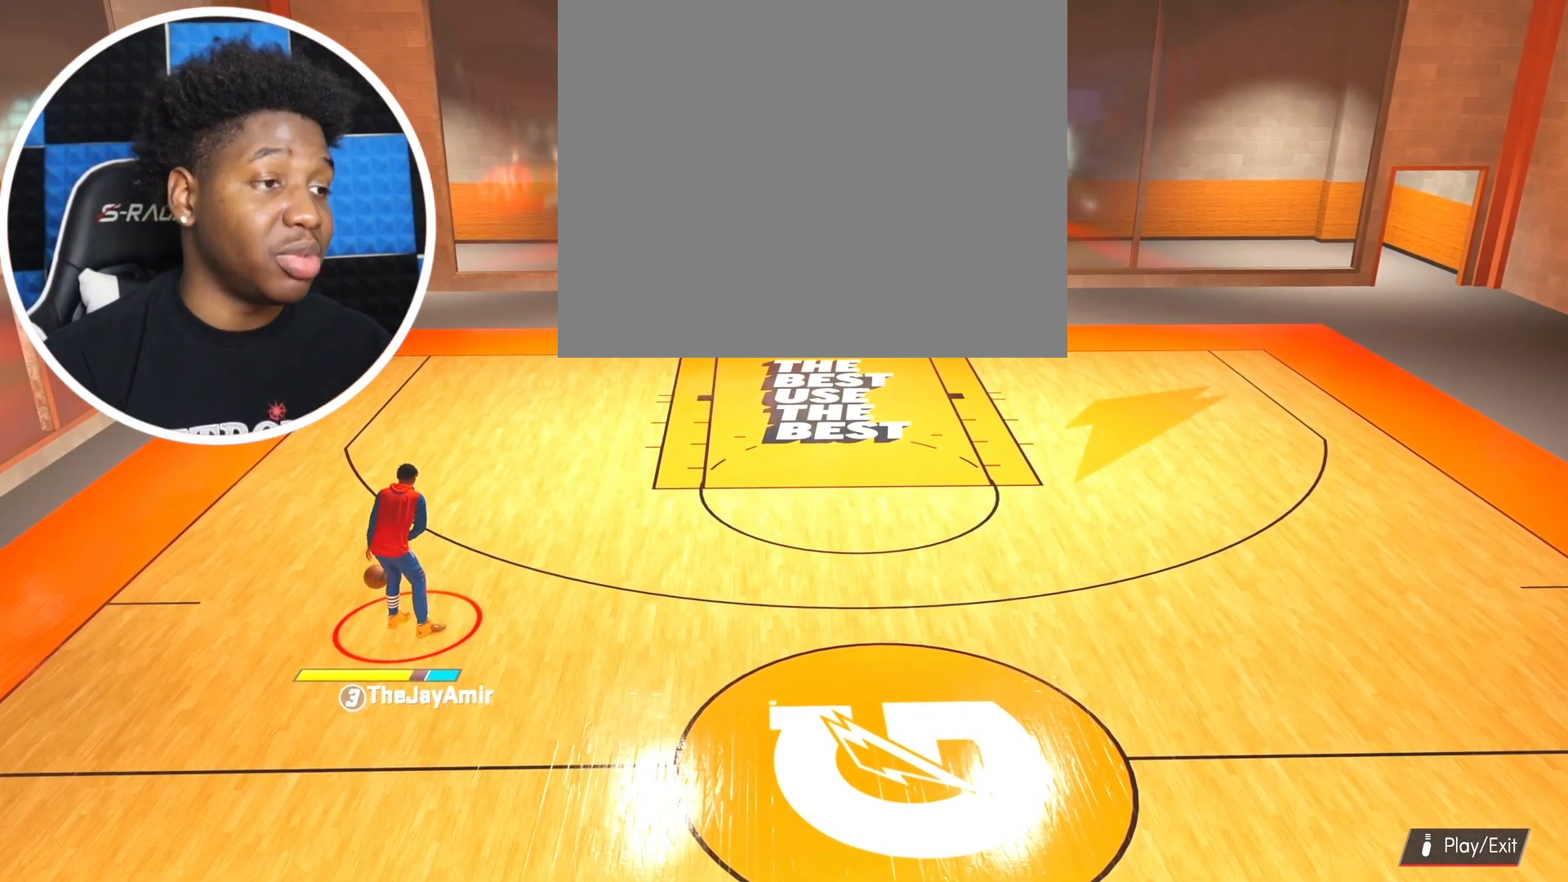
{"buttons": [], "left_stick": "center", "right_stick": "center", "events": []}
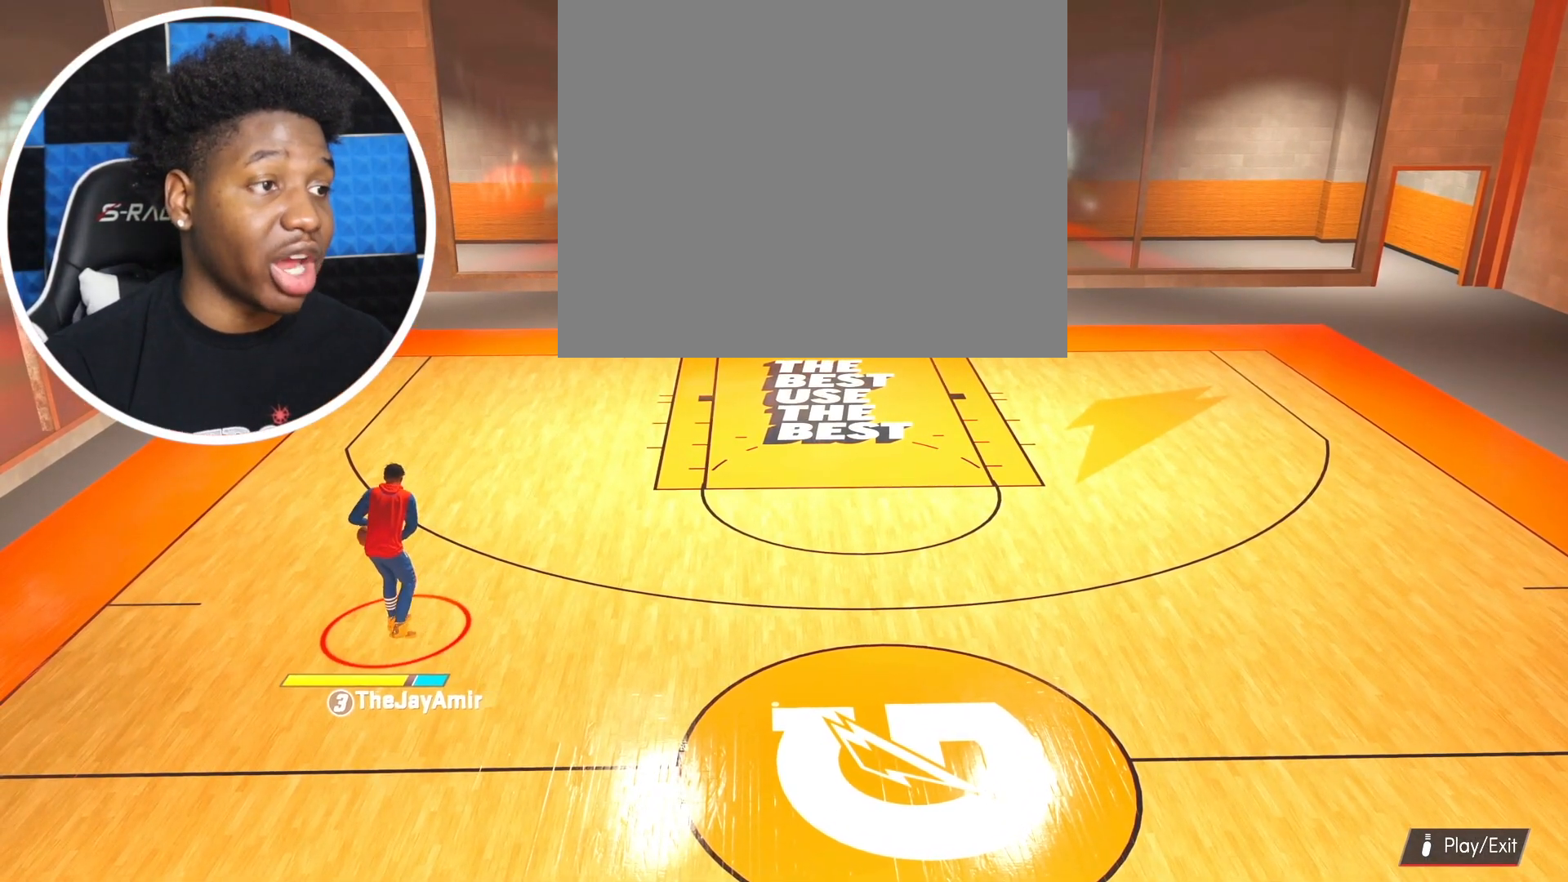
{"buttons": [], "left_stick": "center", "right_stick": "up-right", "events": [[434, "right_stick", "up-right"]]}
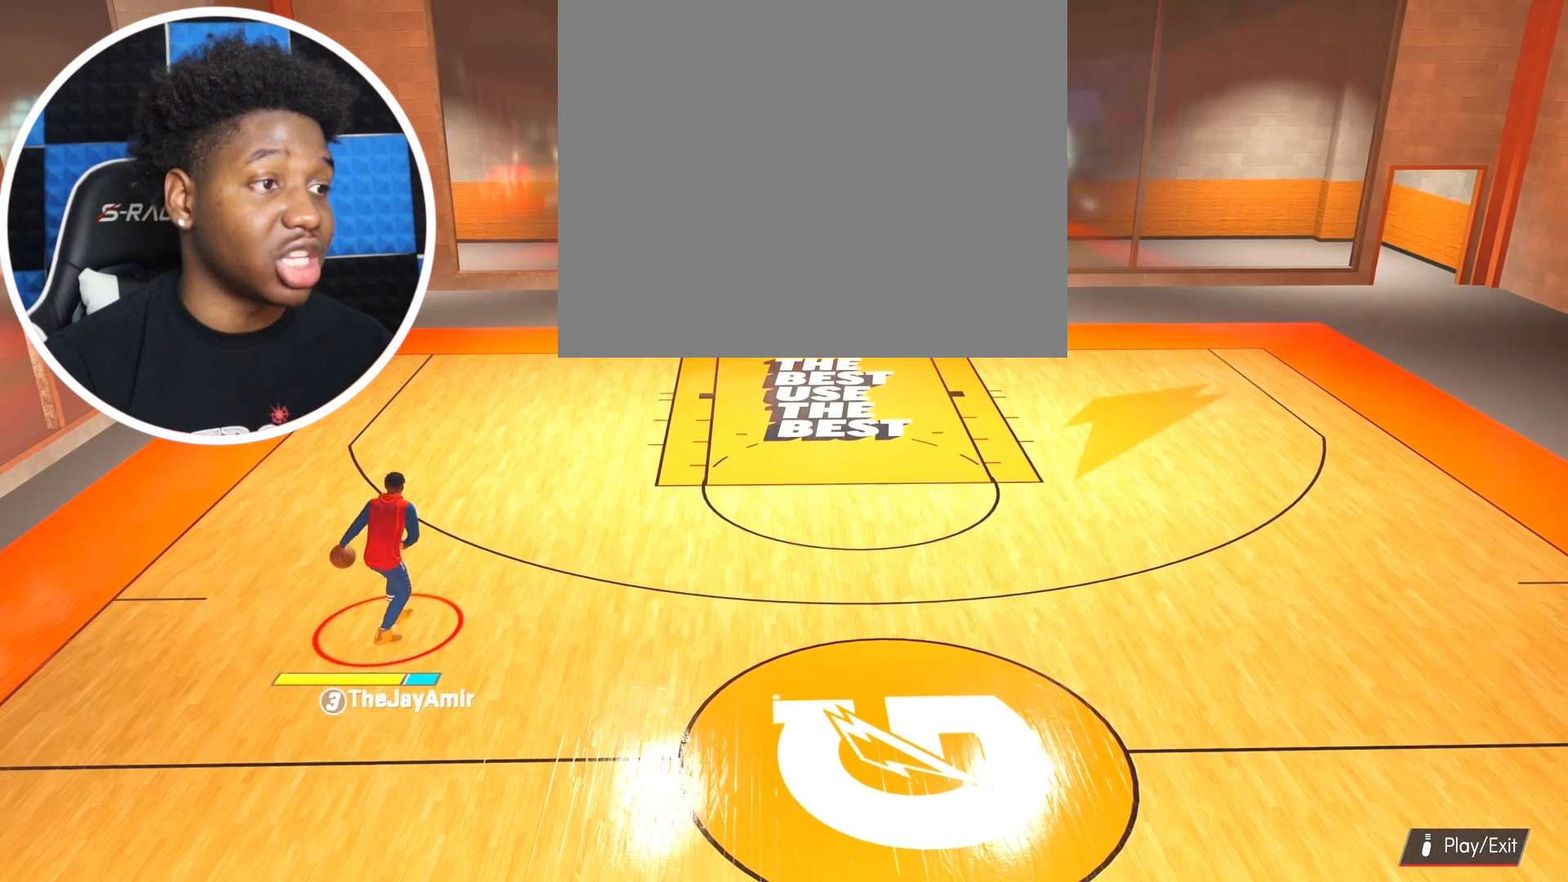
{"buttons": ["R2"], "left_stick": "up-right", "right_stick": "center", "events": [[33, "right_stick", "center"], [150, "R2", "down"], [217, "left_stick", "up-right"]]}
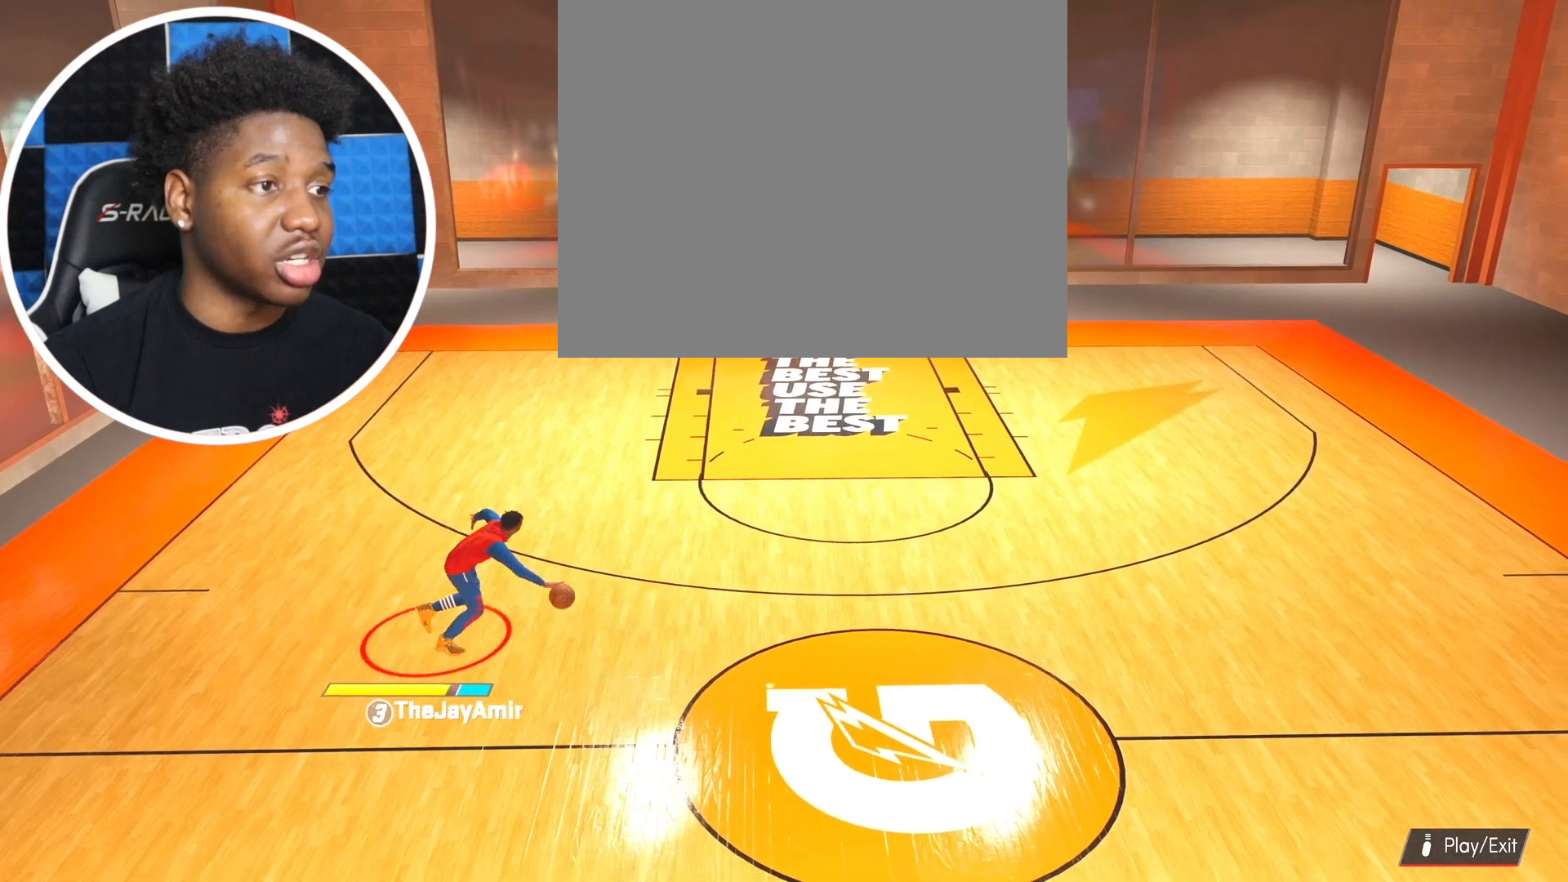
{"buttons": [], "left_stick": "right", "right_stick": "up", "events": [[201, "left_stick", "right"], [468, "right_stick", "up"], [484, "R2", "up"]]}
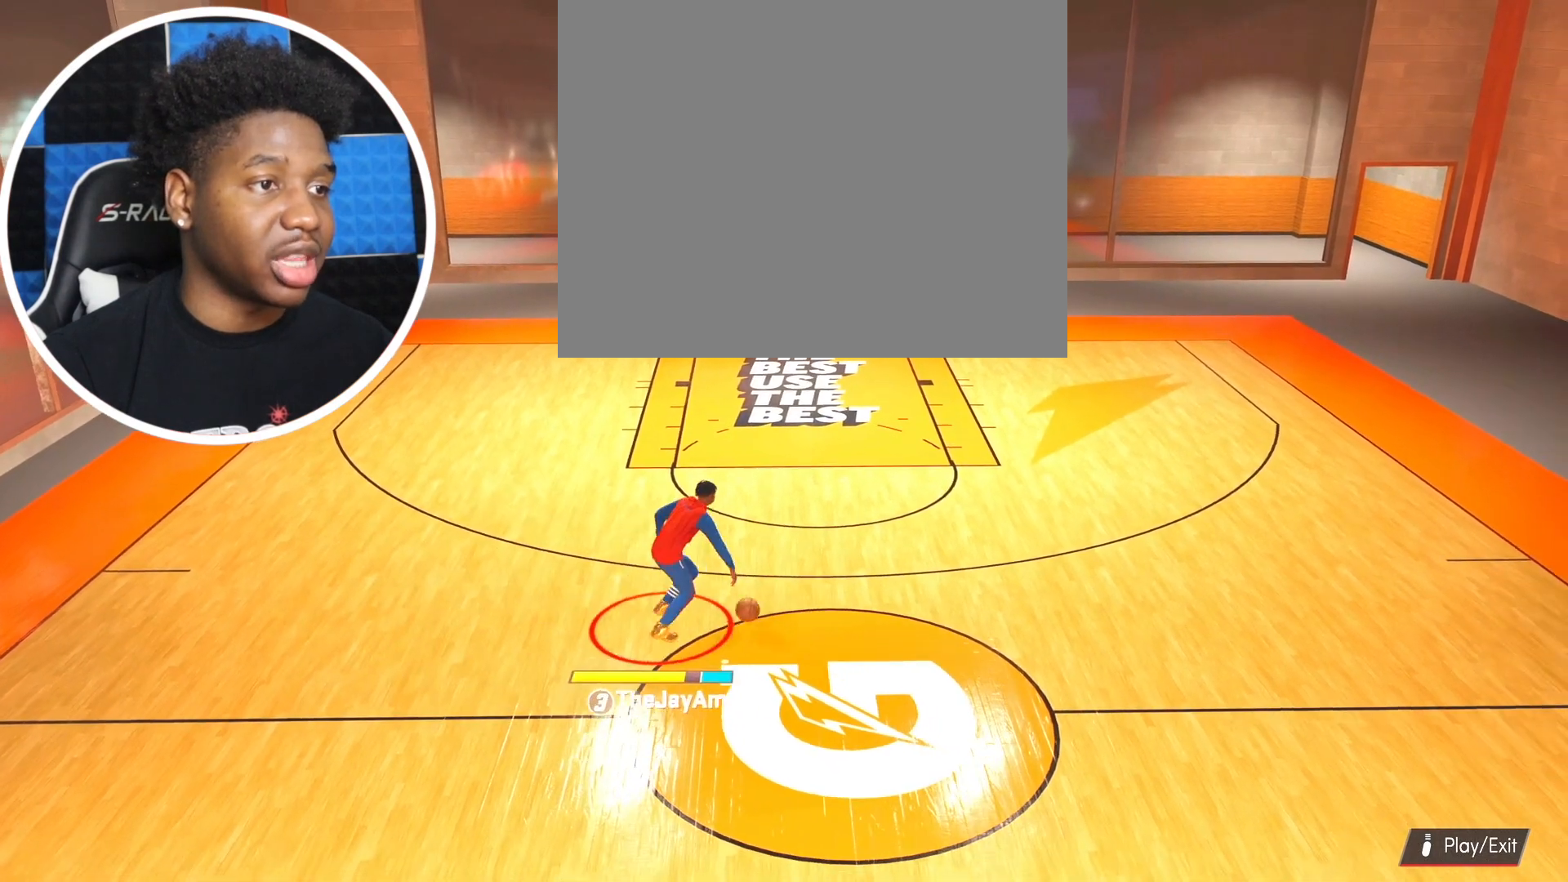
{"buttons": ["SQUARE"], "left_stick": "center", "right_stick": "center", "events": [[50, "right_stick", "center"], [67, "left_stick", "center"], [334, "SQUARE", "down"]]}
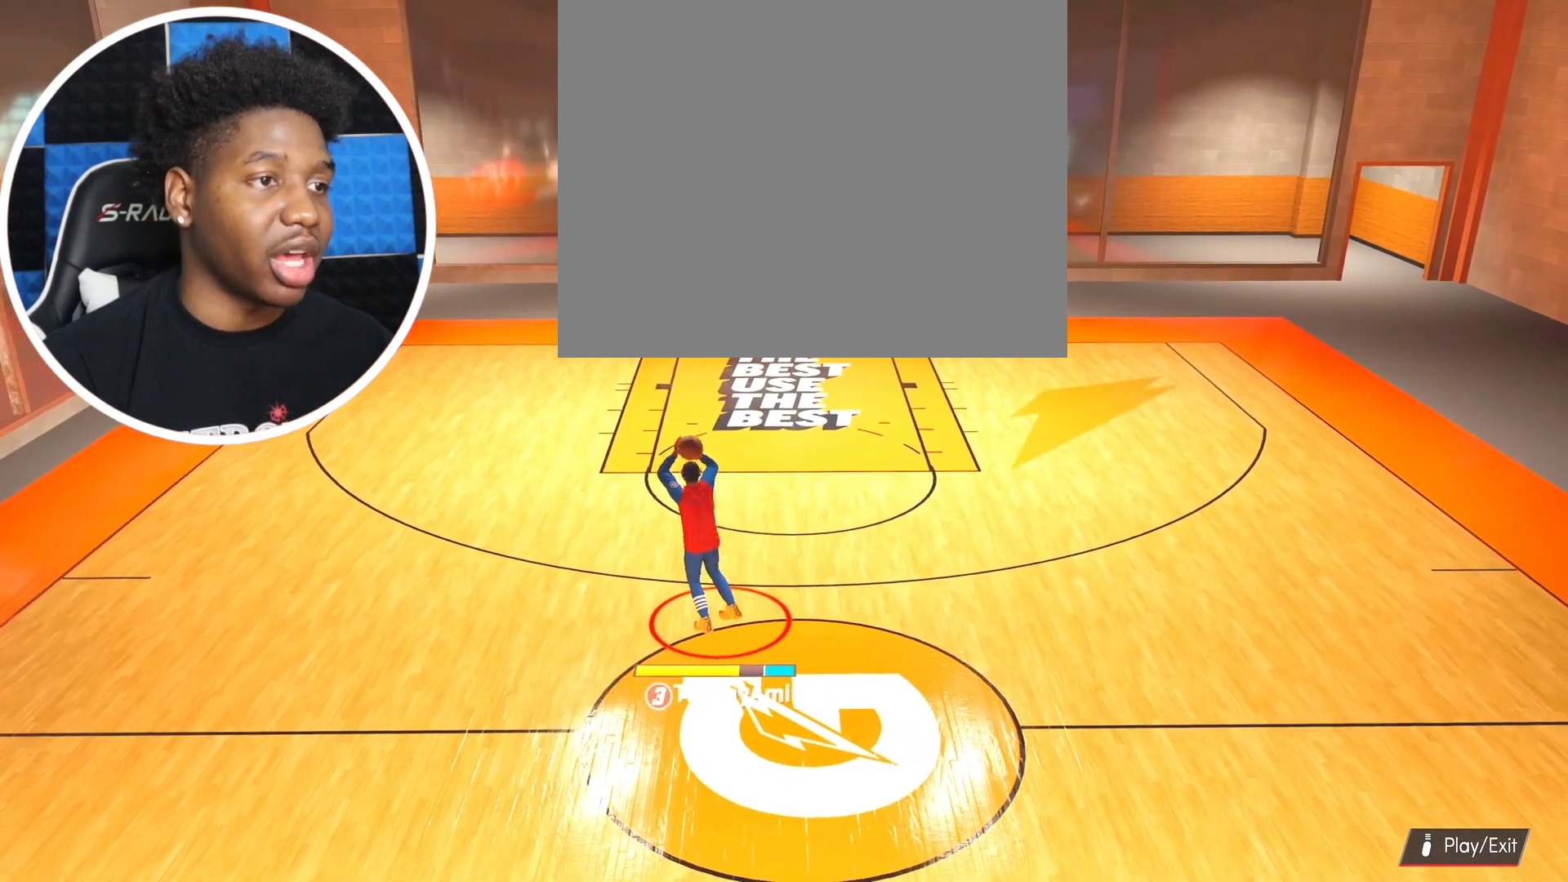
{"buttons": [], "left_stick": "center", "right_stick": "center", "events": [[468, "SQUARE", "up"]]}
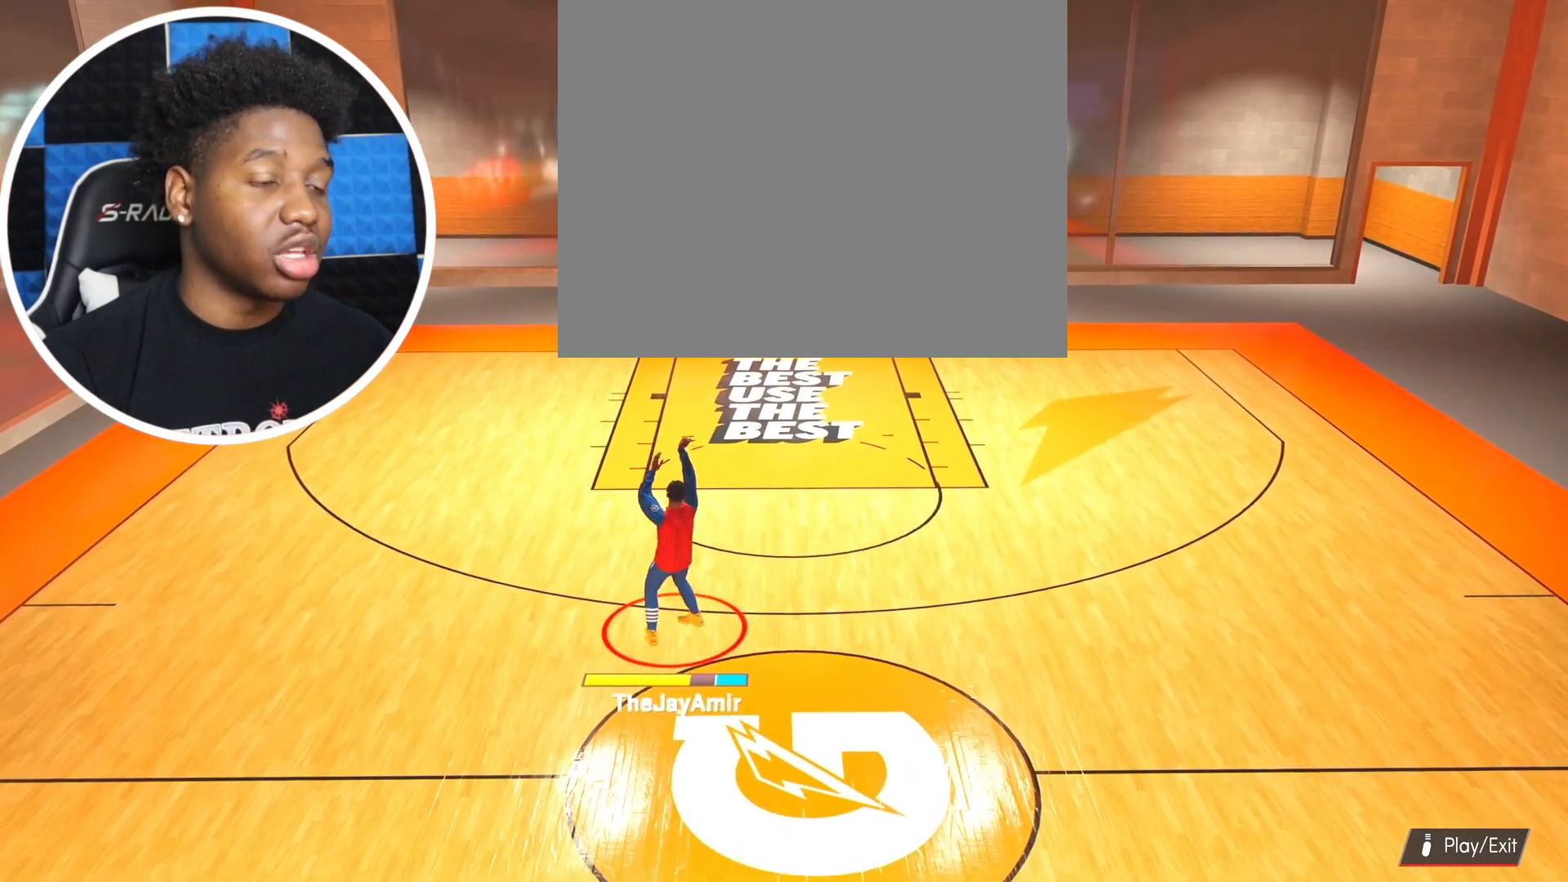
{"buttons": [], "left_stick": "center", "right_stick": "center", "events": []}
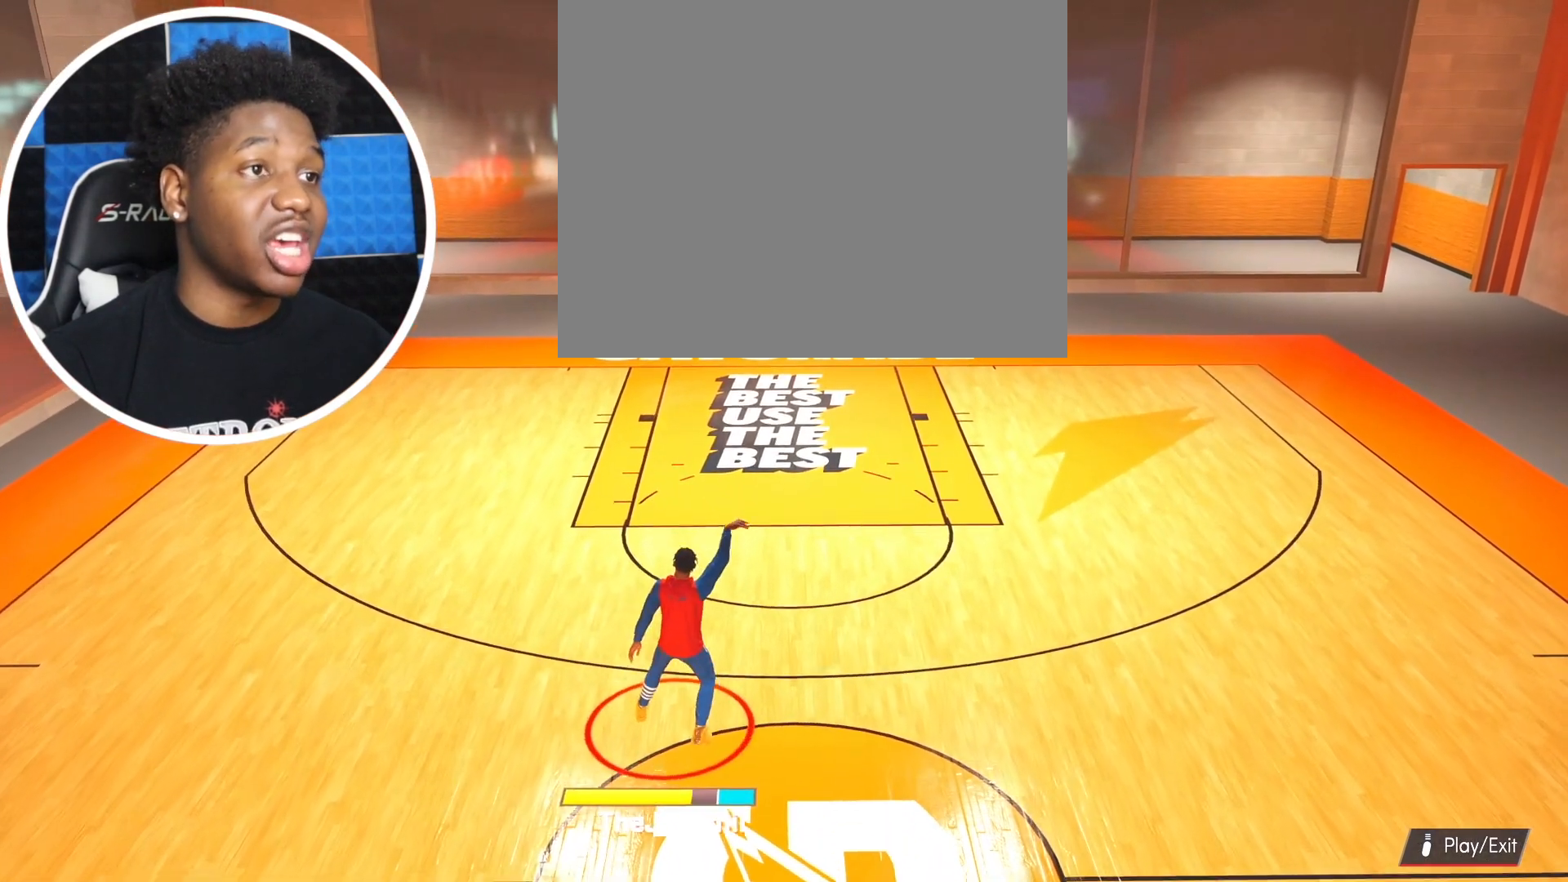
{"buttons": [], "left_stick": "center", "right_stick": "center", "events": []}
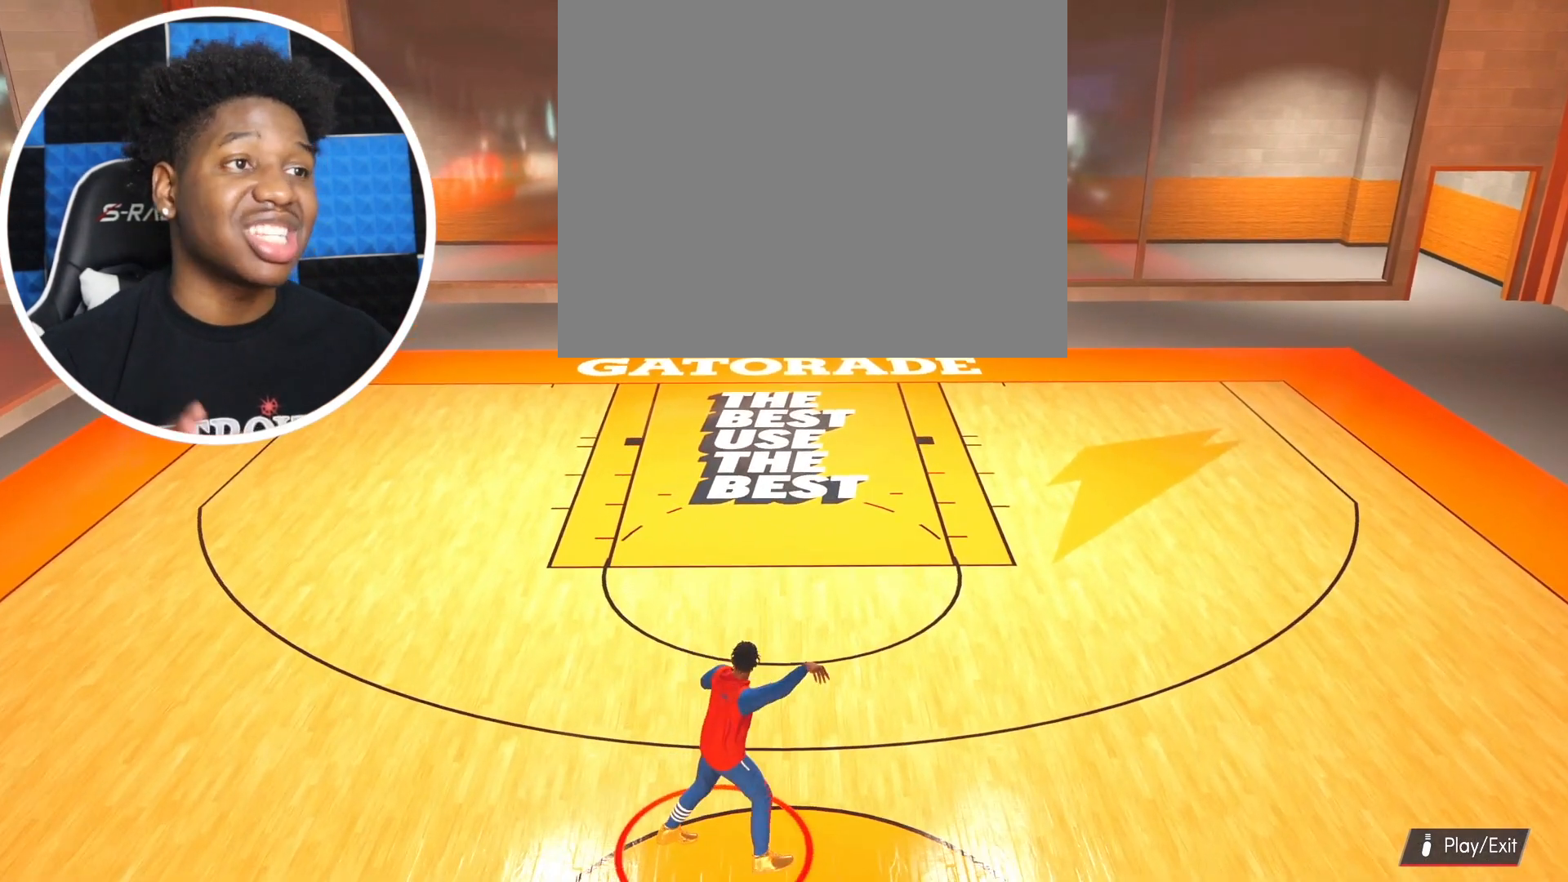
{"buttons": [], "left_stick": "up-right", "right_stick": "center", "events": [[50, "left_stick", "up"], [434, "left_stick", "up-right"]]}
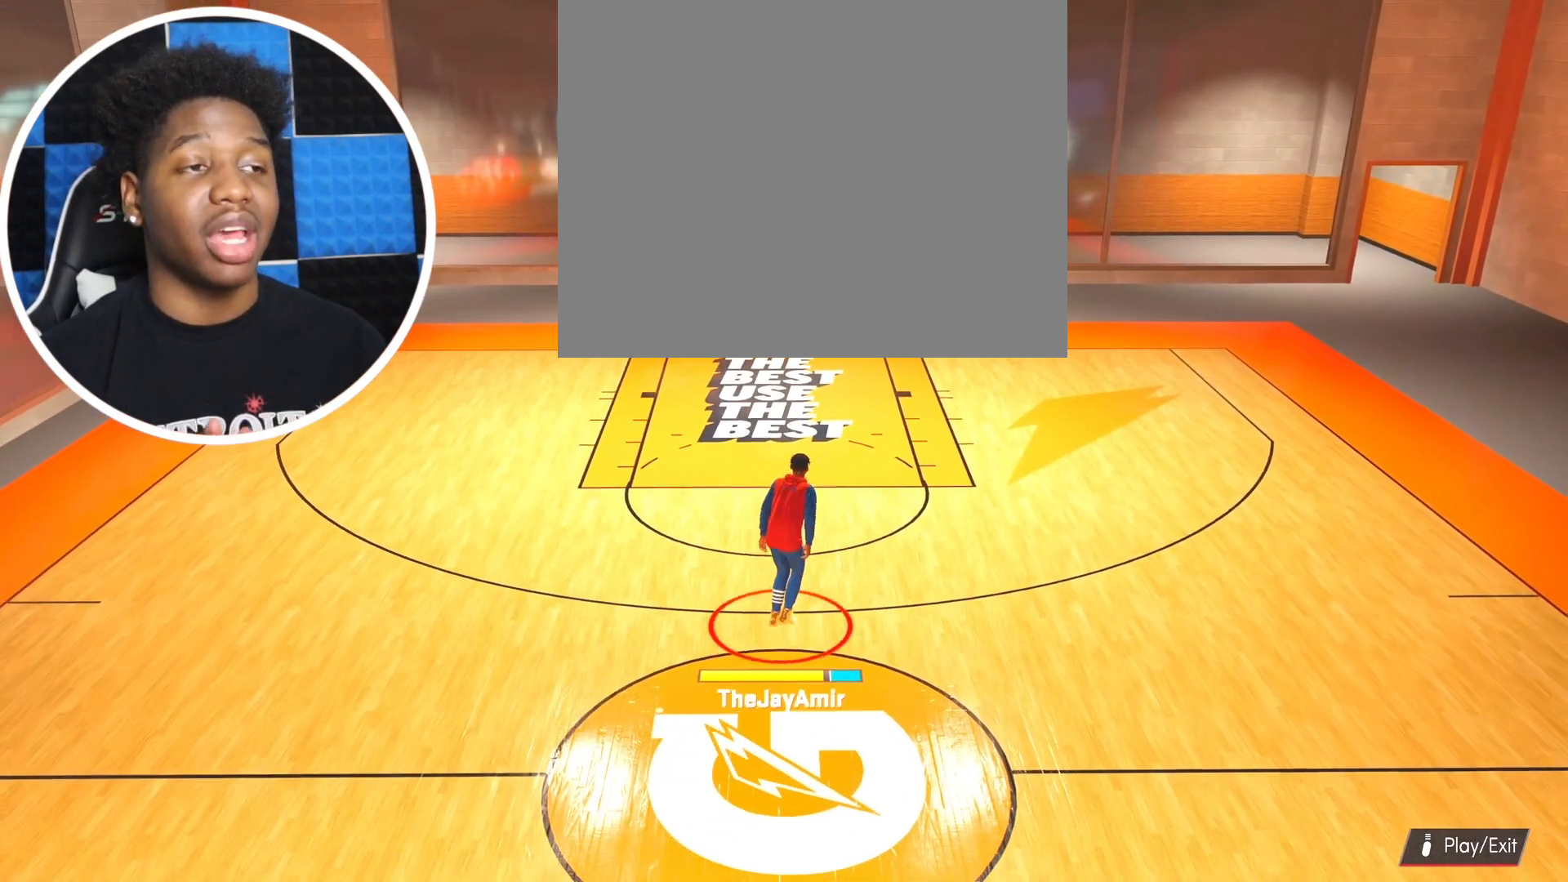
{"buttons": [], "left_stick": "up", "right_stick": "center", "events": [[284, "left_stick", "up"]]}
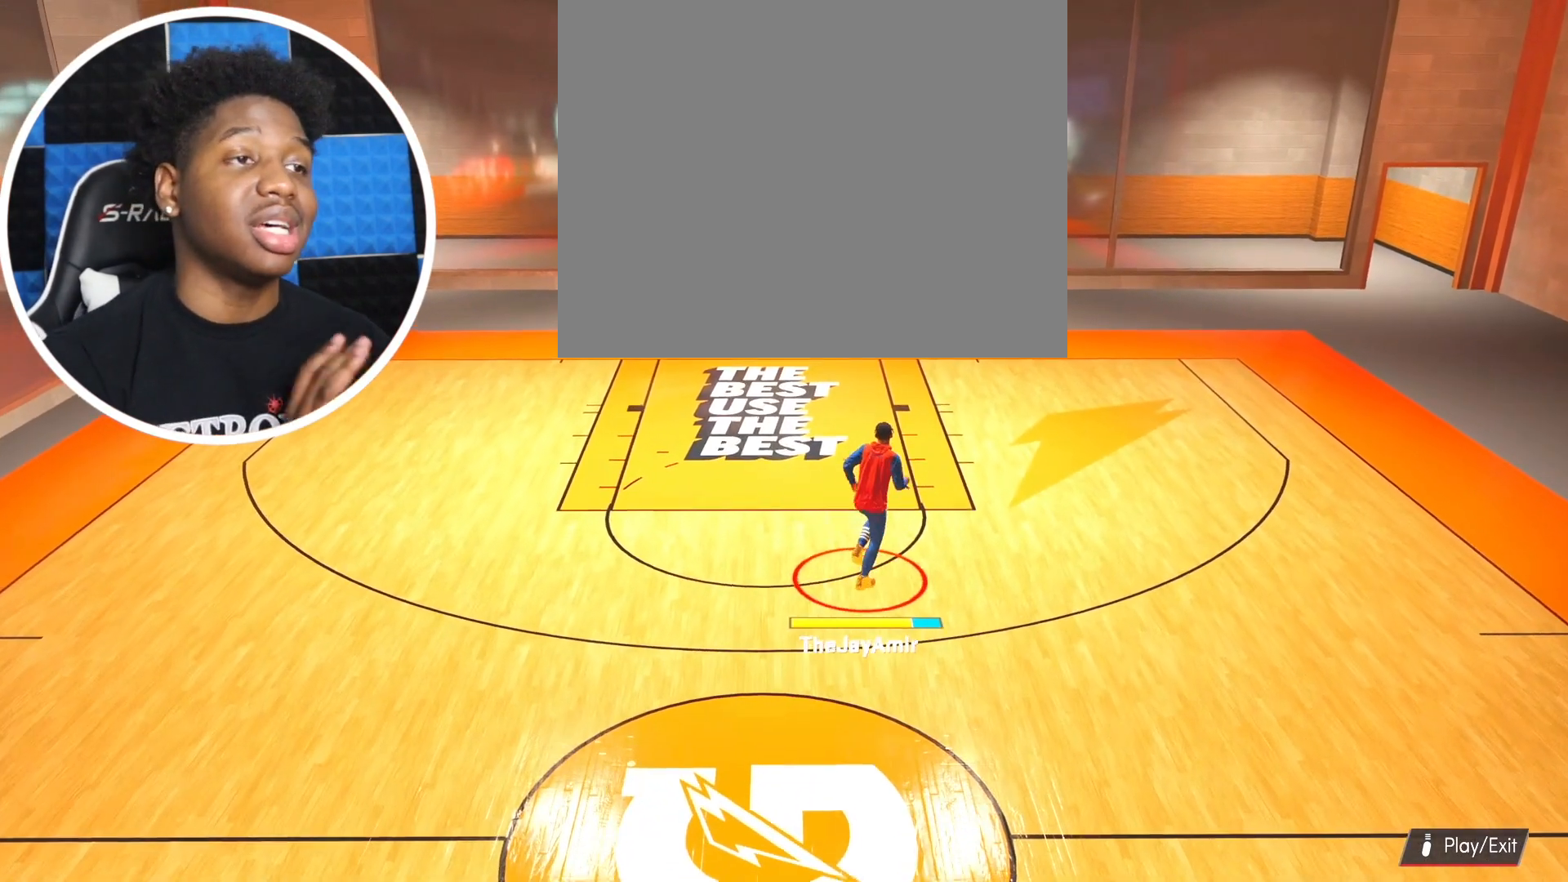
{"buttons": [], "left_stick": "up", "right_stick": "center", "events": []}
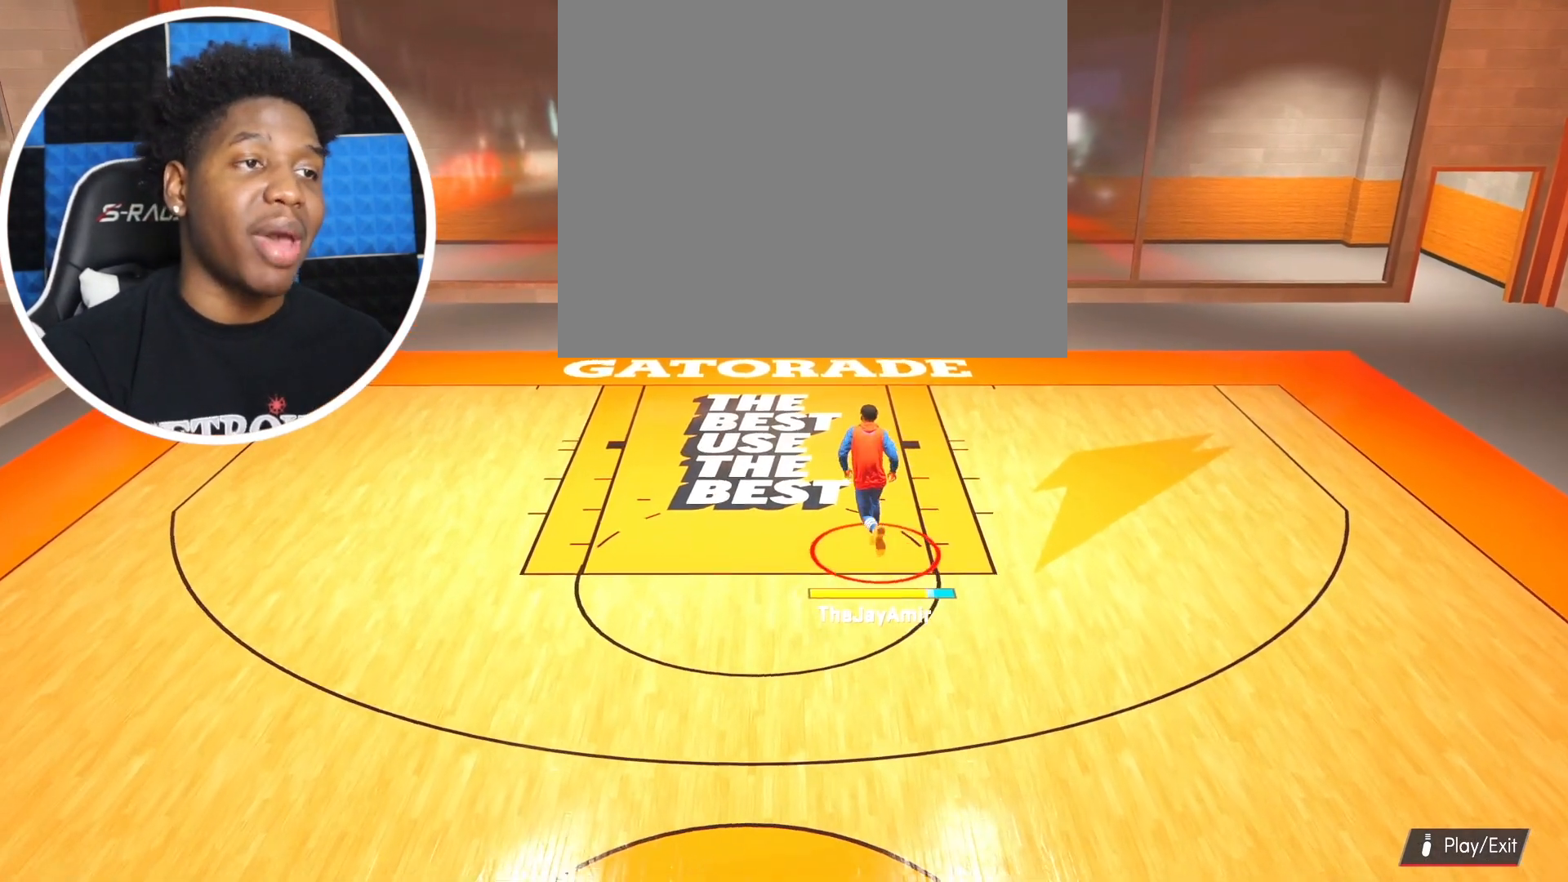
{"buttons": [], "left_stick": "up", "right_stick": "center", "events": []}
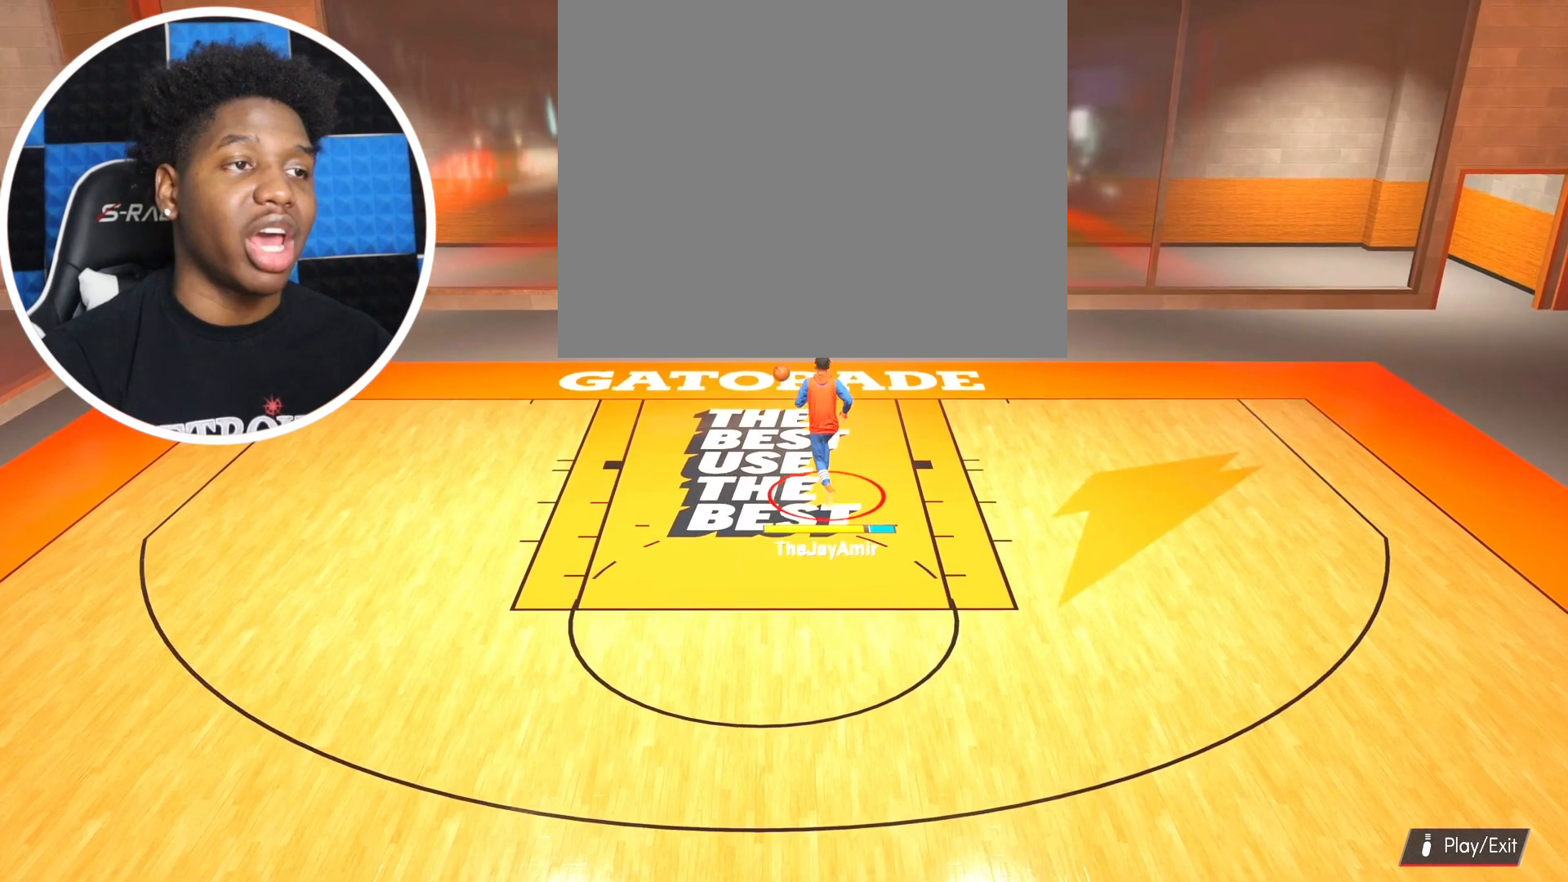
{"buttons": [], "left_stick": "right", "right_stick": "center", "events": [[301, "left_stick", "up-right"], [501, "left_stick", "right"]]}
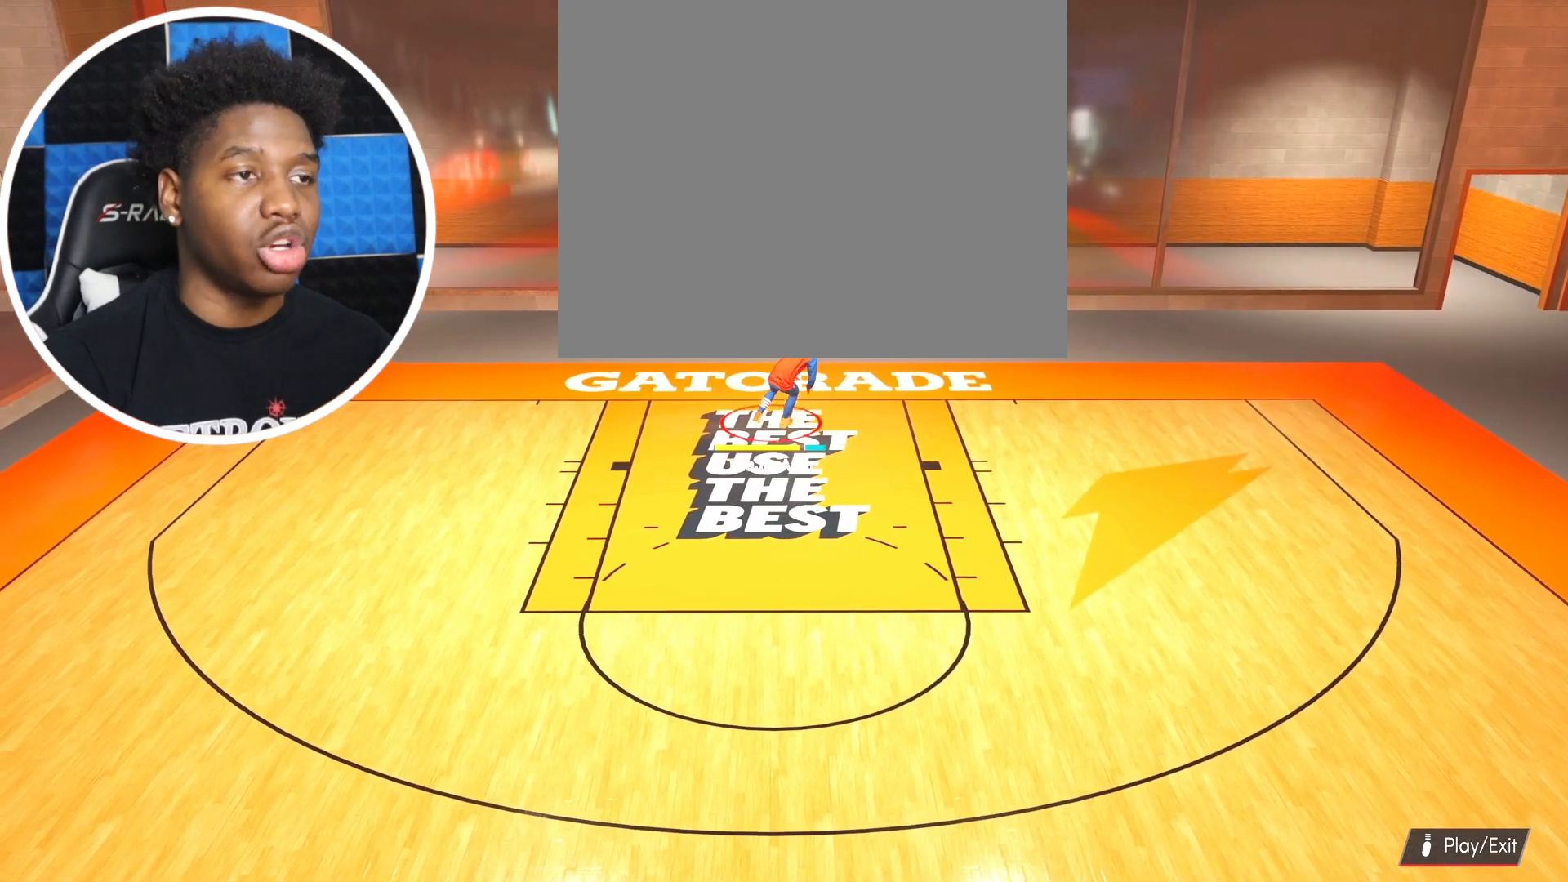
{"buttons": [], "left_stick": "down-right", "right_stick": "center", "events": [[267, "left_stick", "down-right"]]}
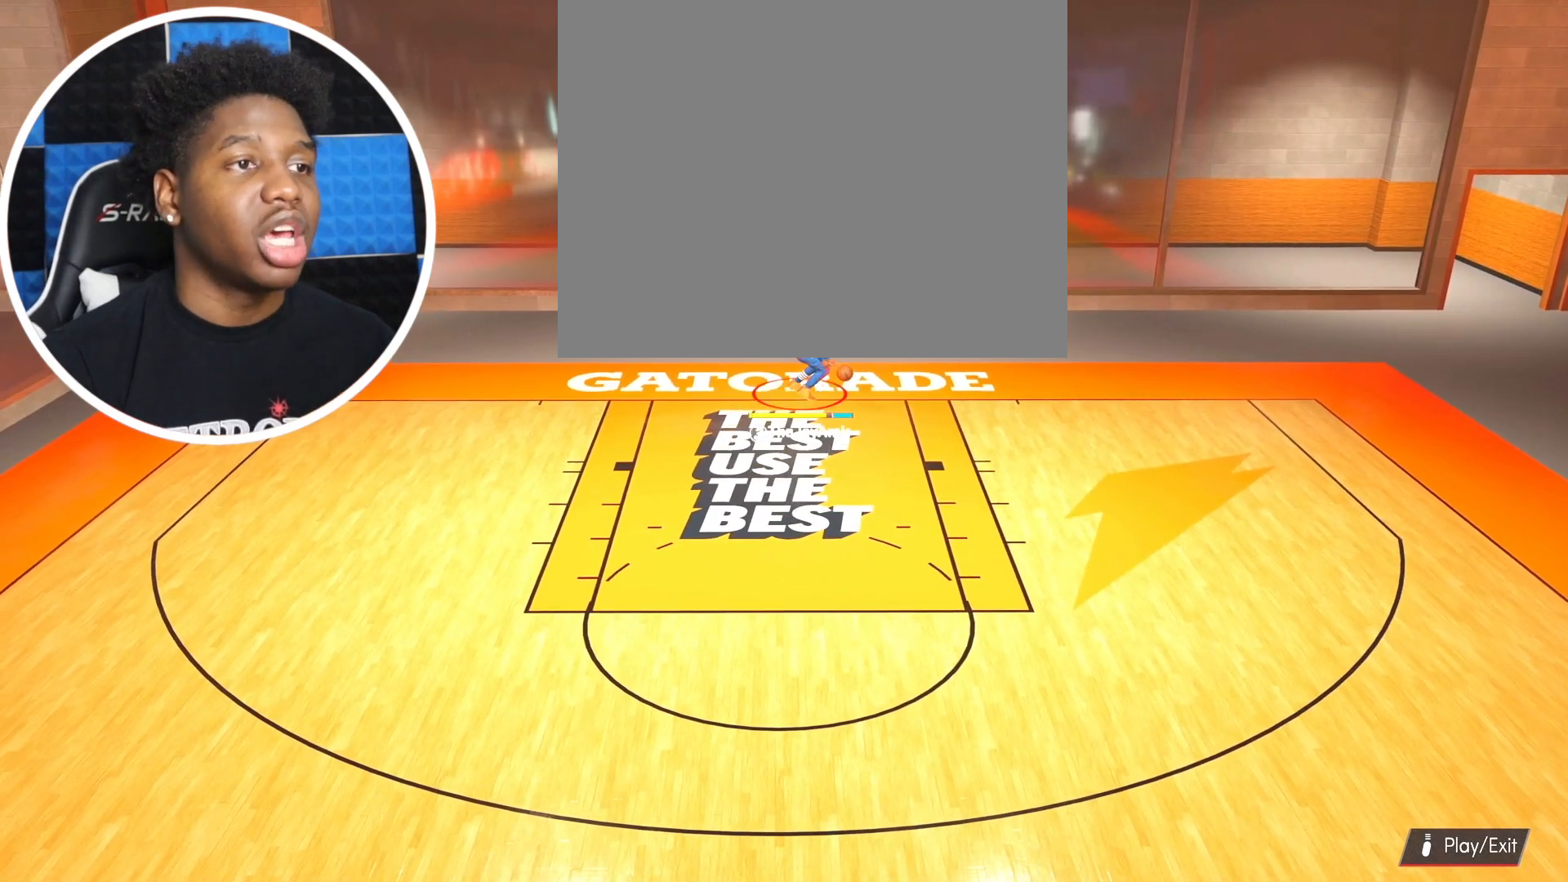
{"buttons": ["R2"], "left_stick": "down-right", "right_stick": "center", "events": [[301, "R2", "down"]]}
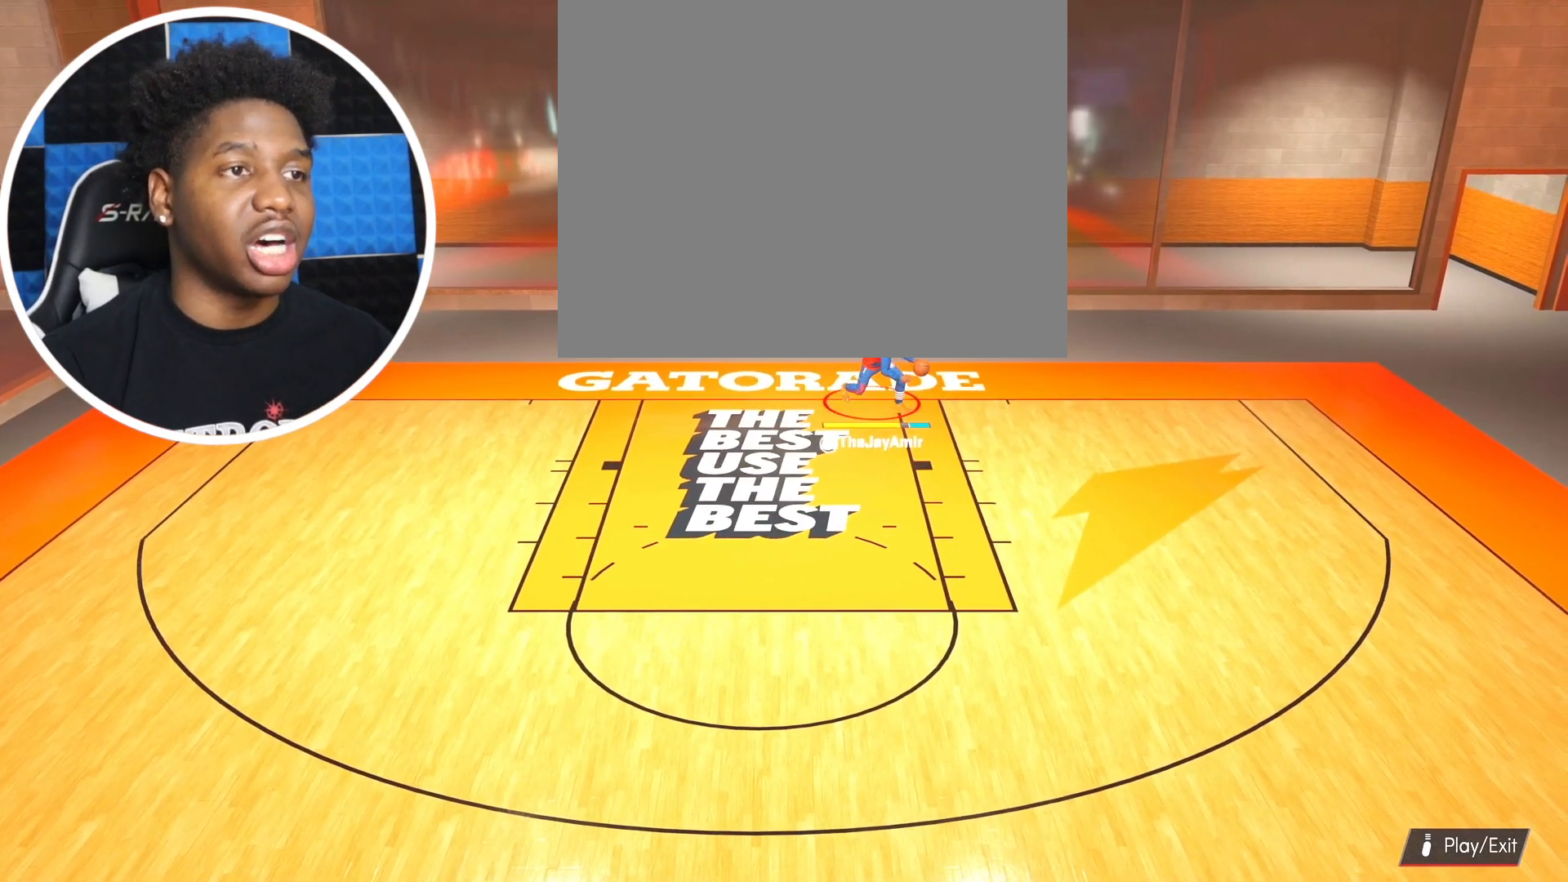
{"buttons": ["R2"], "left_stick": "down-right", "right_stick": "center", "events": []}
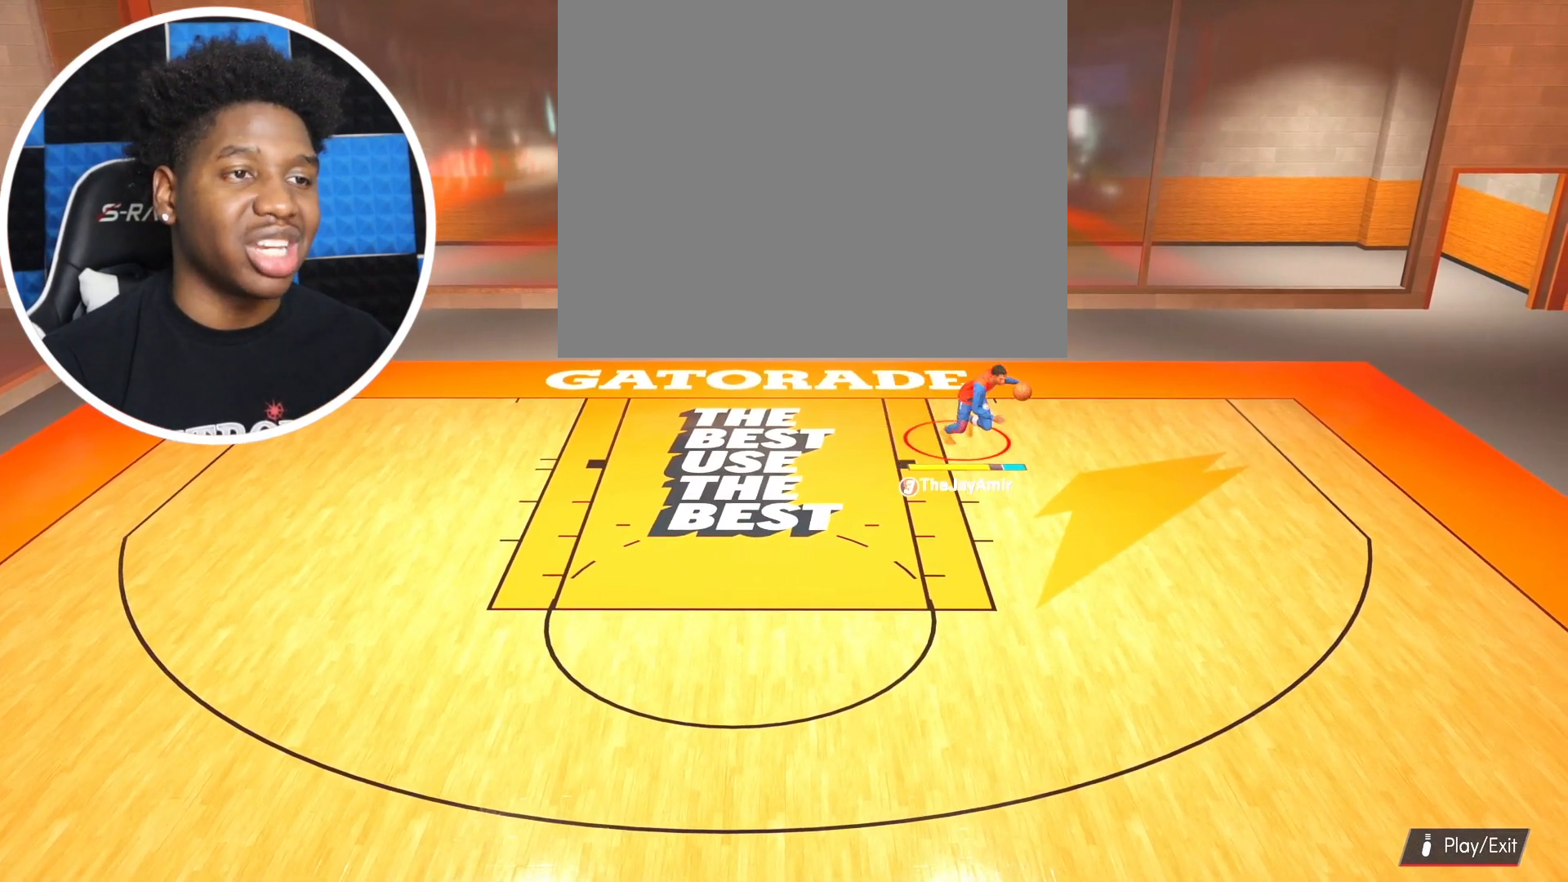
{"buttons": ["R2"], "left_stick": "down-right", "right_stick": "center", "events": []}
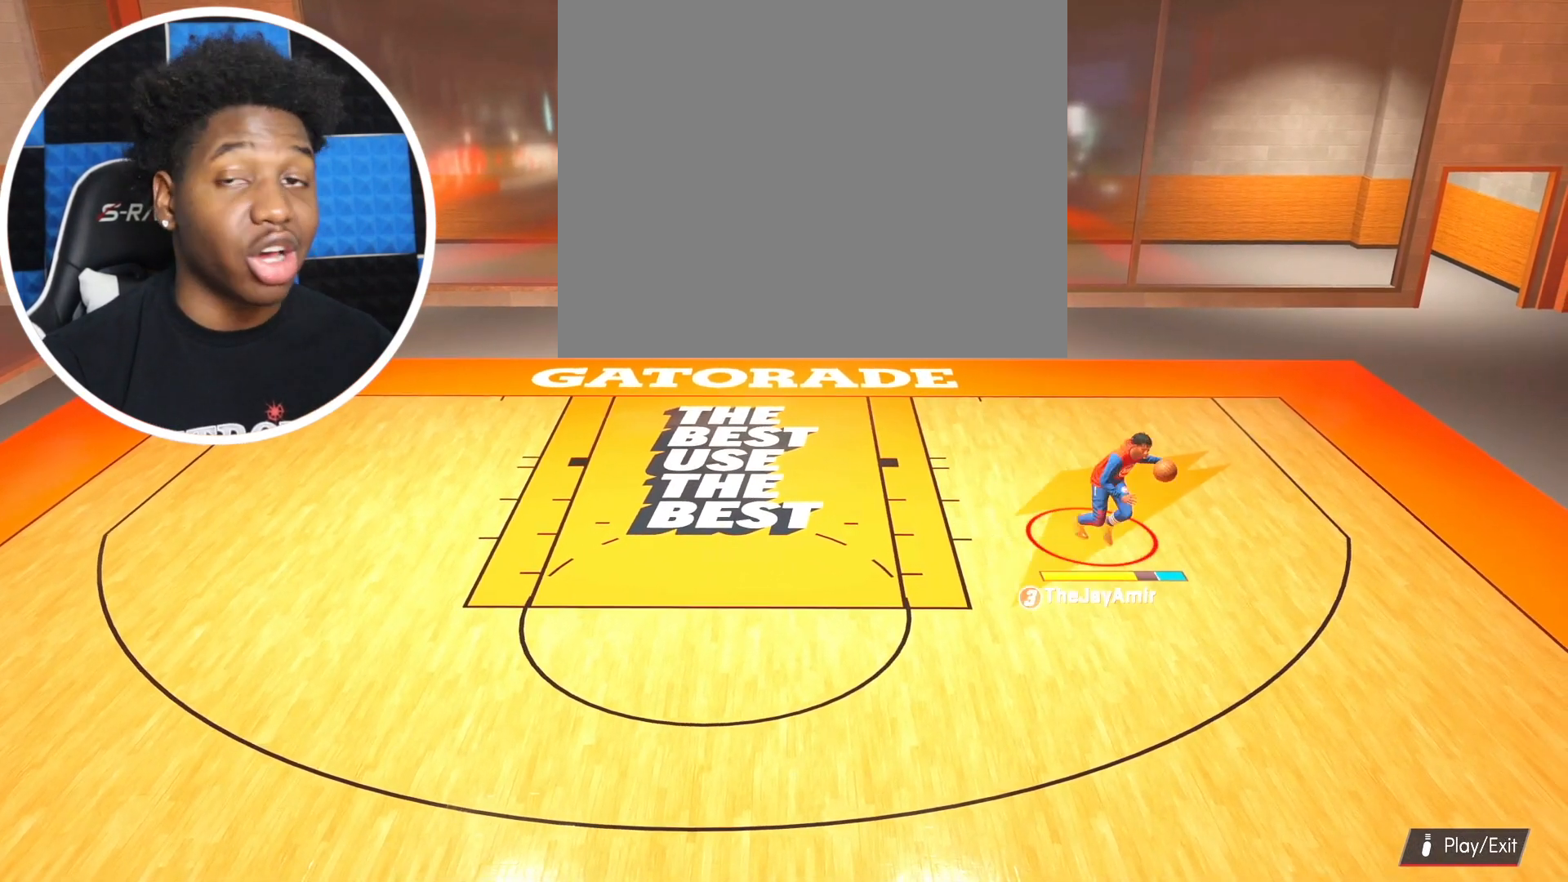
{"buttons": [], "left_stick": "down", "right_stick": "center", "events": [[200, "left_stick", "down"], [467, "R2", "up"]]}
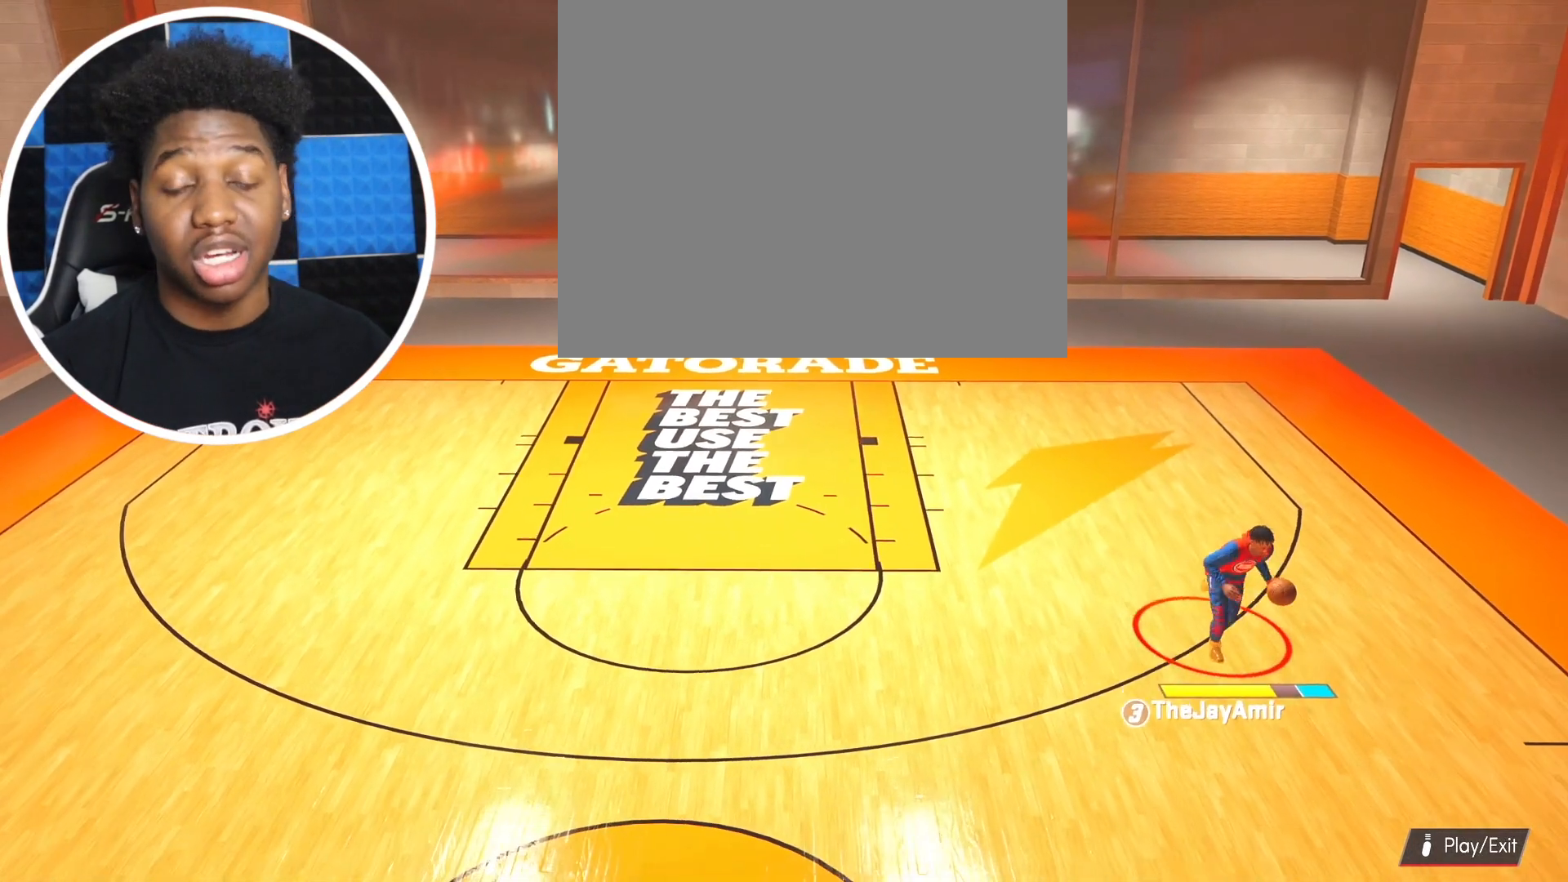
{"buttons": [], "left_stick": "center", "right_stick": "up-right", "events": [[67, "left_stick", "center"], [384, "right_stick", "up-right"]]}
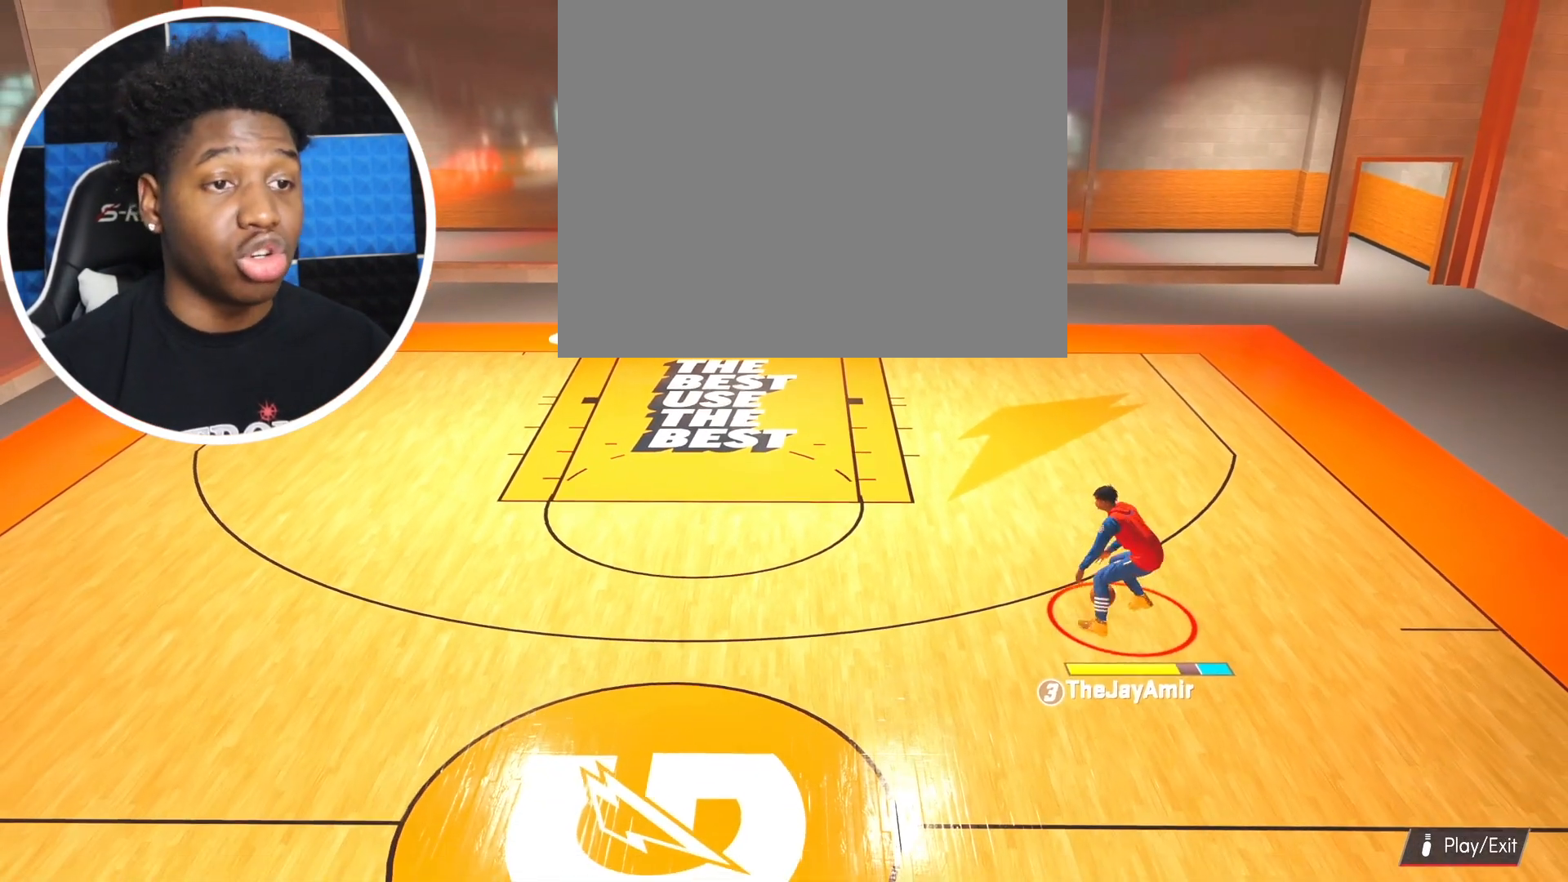
{"buttons": [], "left_stick": "center", "right_stick": "right", "events": [[16, "right_stick", "center"], [117, "right_stick", "left"], [250, "right_stick", "center"], [400, "right_stick", "right"]]}
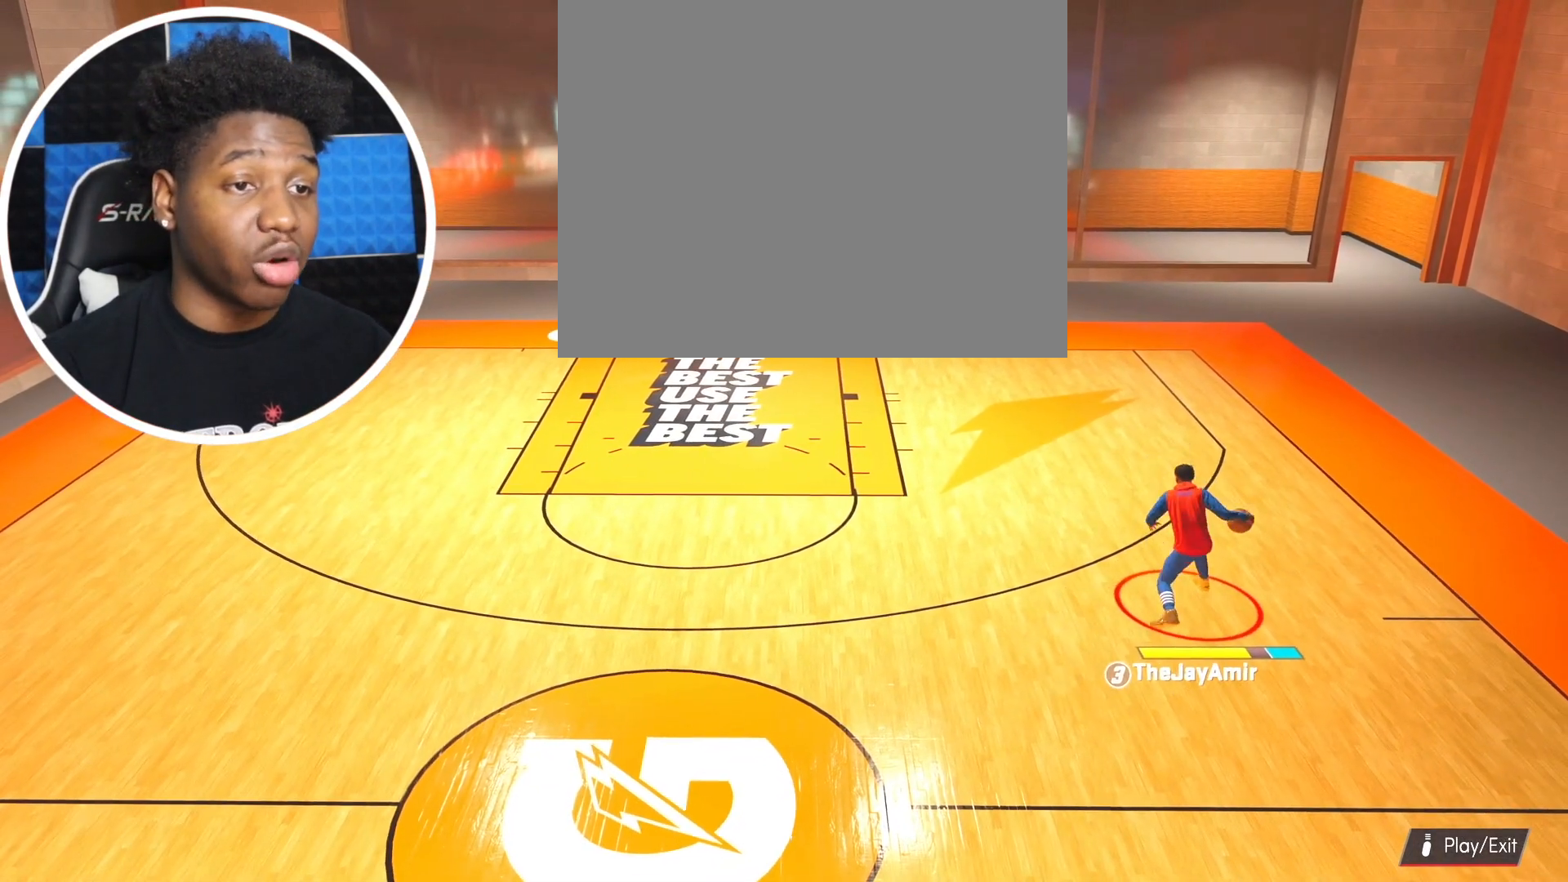
{"buttons": ["R2"], "left_stick": "left", "right_stick": "center", "events": [[50, "right_stick", "center"], [100, "right_stick", "down-left"], [200, "R2", "down"], [200, "right_stick", "center"], [401, "left_stick", "left"]]}